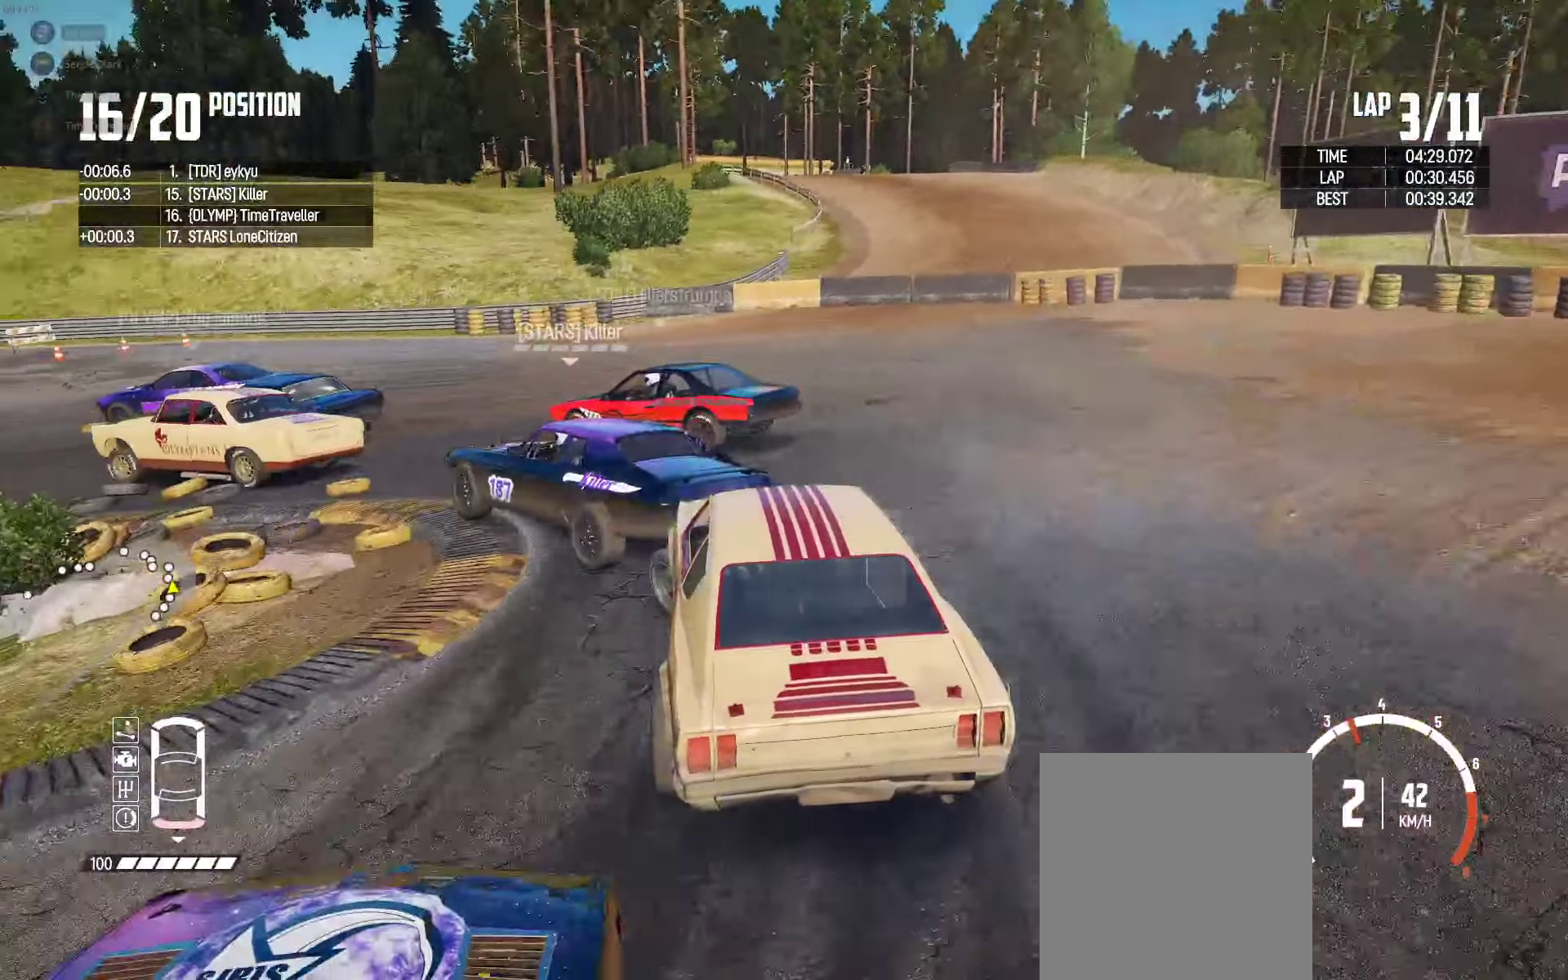
Gameplay with a controller (Xbox layout); each line is a JSON object with the inputs held at the frame after it. "events" lists button and stick changes between this image and that frame as [ms after this image, input, new state], when the widget could be followed in between.
{"buttons": ["R2"], "left_stick": "up-left", "right_stick": "center", "events": [[183, "left_stick", "up-left"], [400, "R2", "up"], [450, "R2", "down"]]}
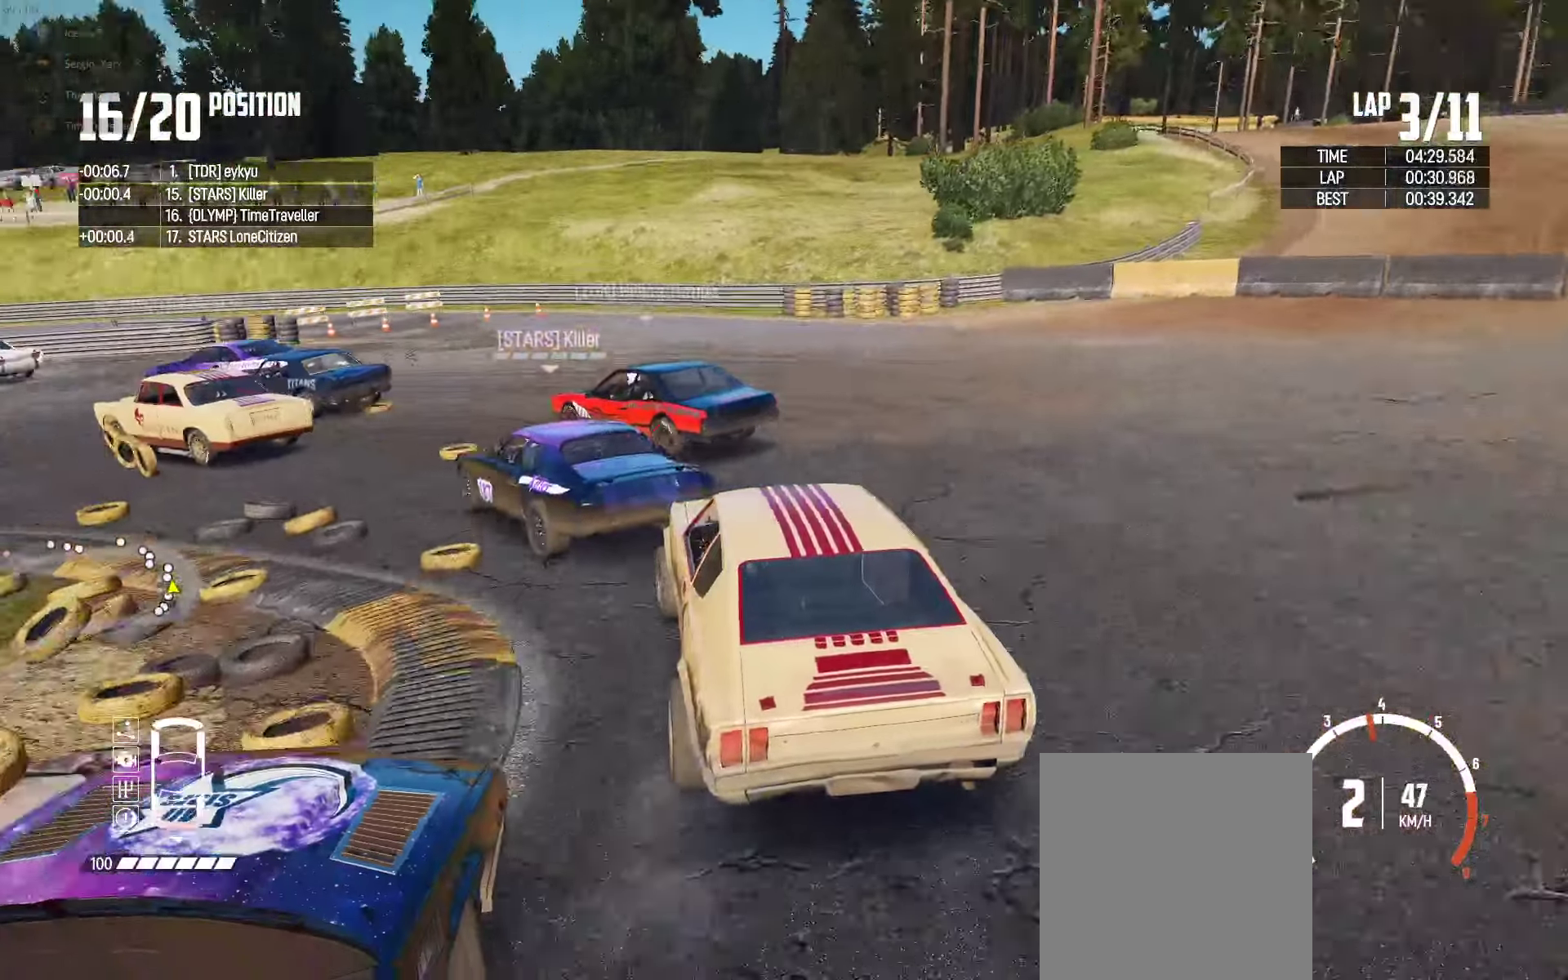
{"buttons": ["R2"], "left_stick": "up-left", "right_stick": "center", "events": []}
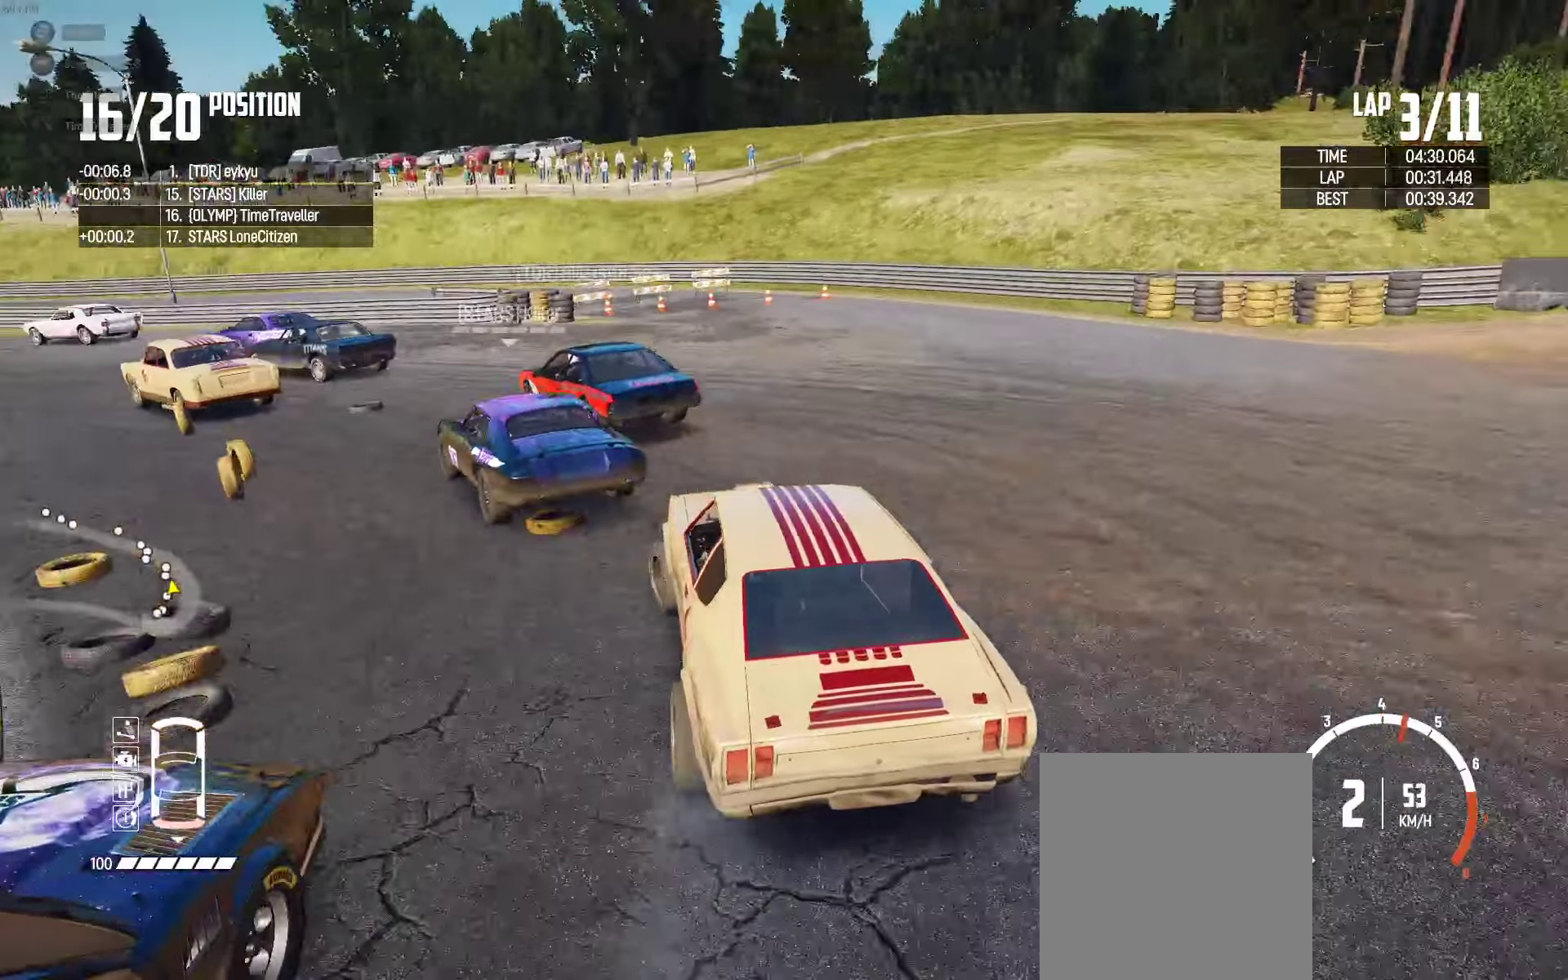
{"buttons": ["R2"], "left_stick": "left", "right_stick": "center", "events": [[100, "left_stick", "center"], [266, "left_stick", "left"]]}
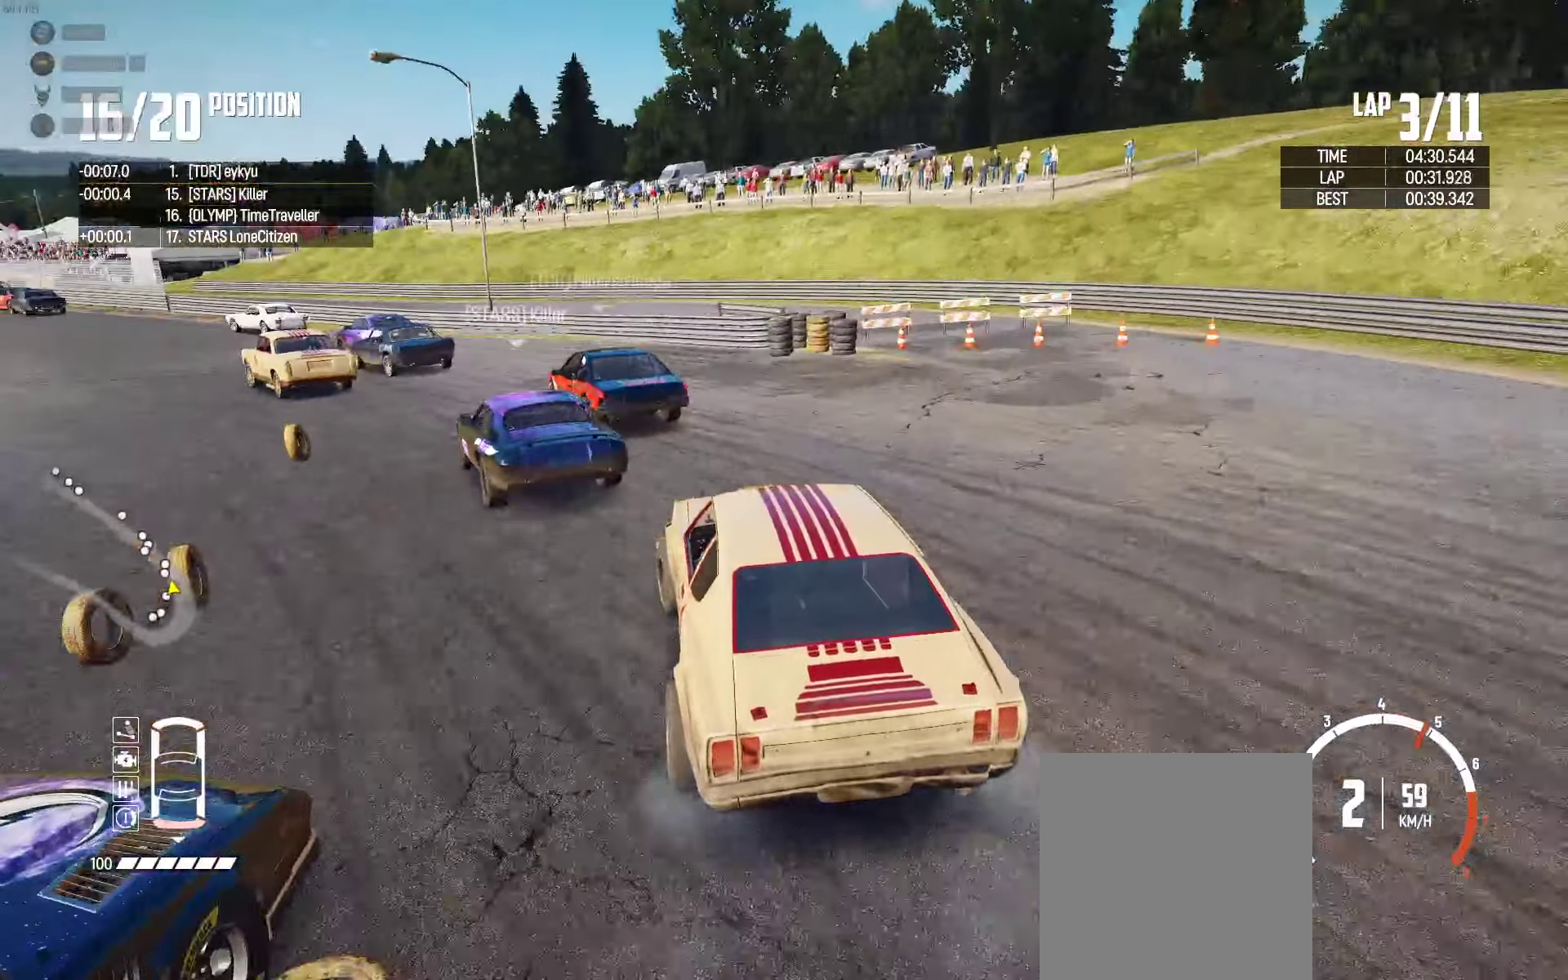
{"buttons": ["R2"], "left_stick": "center", "right_stick": "center", "events": [[16, "left_stick", "center"], [116, "left_stick", "left"], [350, "left_stick", "center"]]}
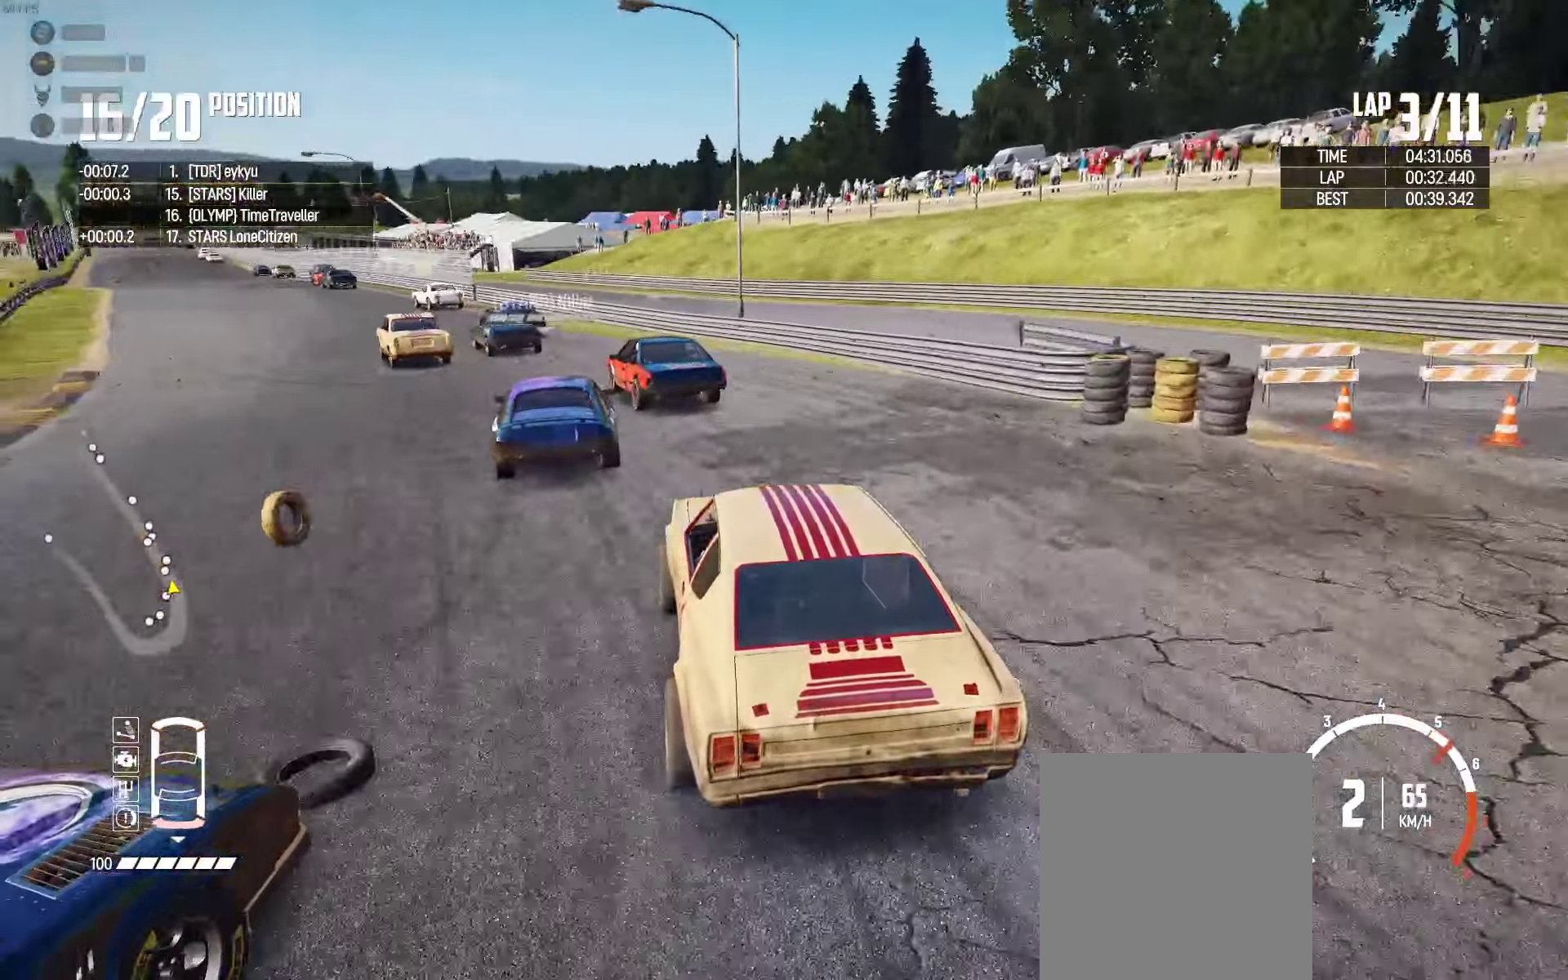
{"buttons": ["R2"], "left_stick": "left", "right_stick": "center", "events": [[167, "left_stick", "left"], [283, "left_stick", "center"], [417, "left_stick", "left"]]}
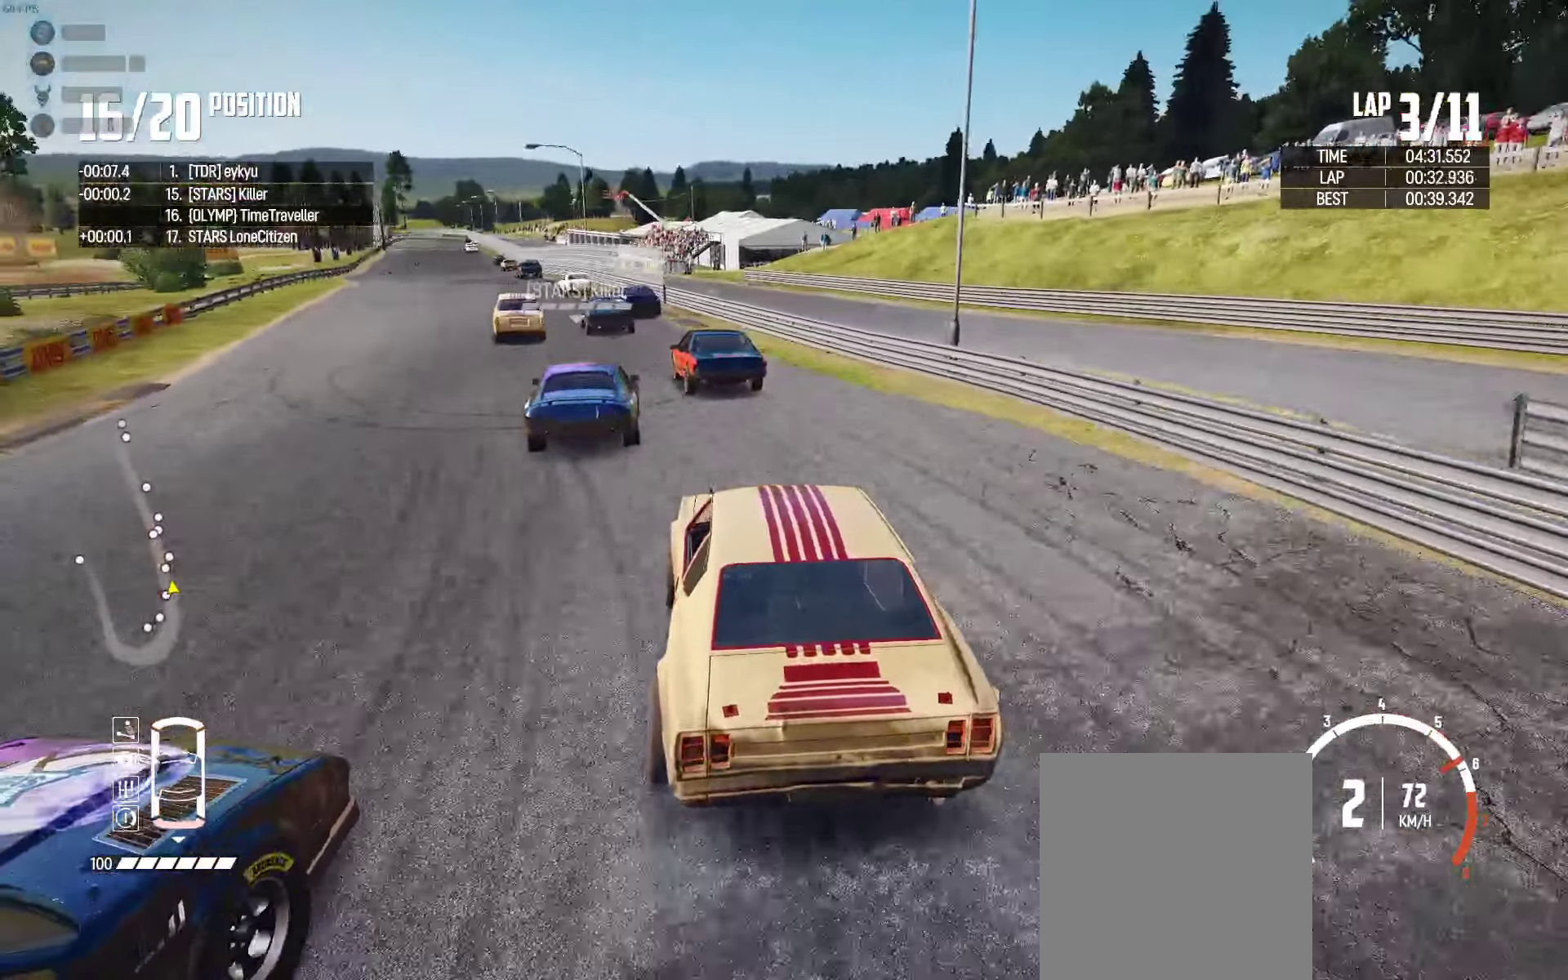
{"buttons": ["R2"], "left_stick": "center", "right_stick": "center", "events": [[33, "left_stick", "center"], [417, "left_stick", "left"], [483, "left_stick", "center"]]}
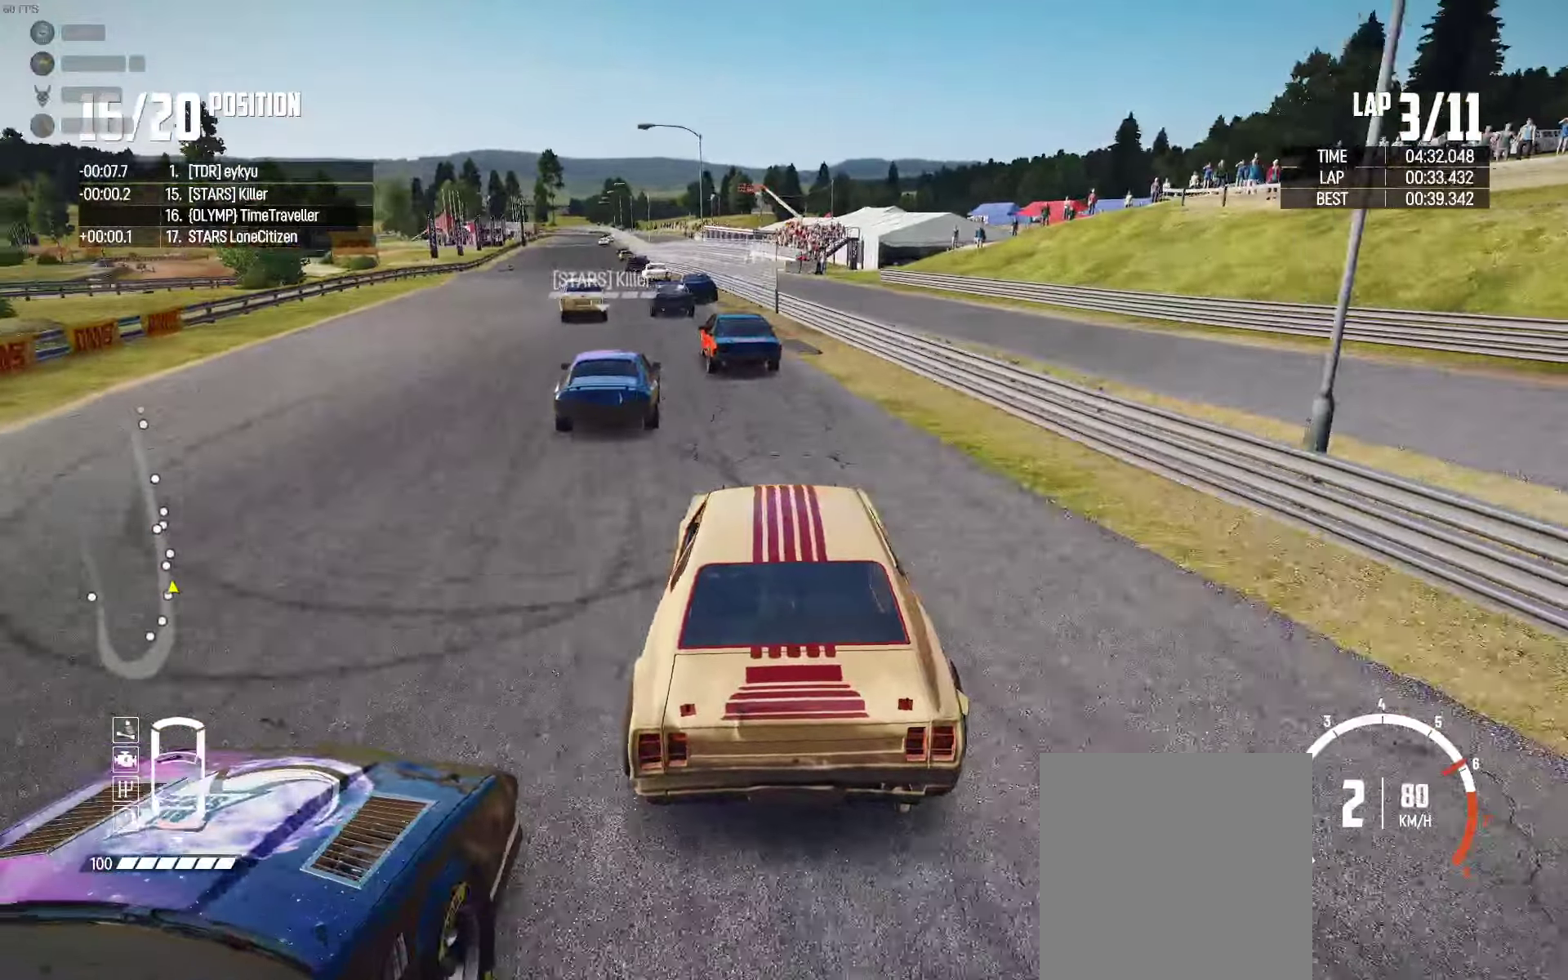
{"buttons": ["R2"], "left_stick": "left", "right_stick": "center", "events": [[133, "left_stick", "left"], [333, "left_stick", "center"], [433, "left_stick", "left"]]}
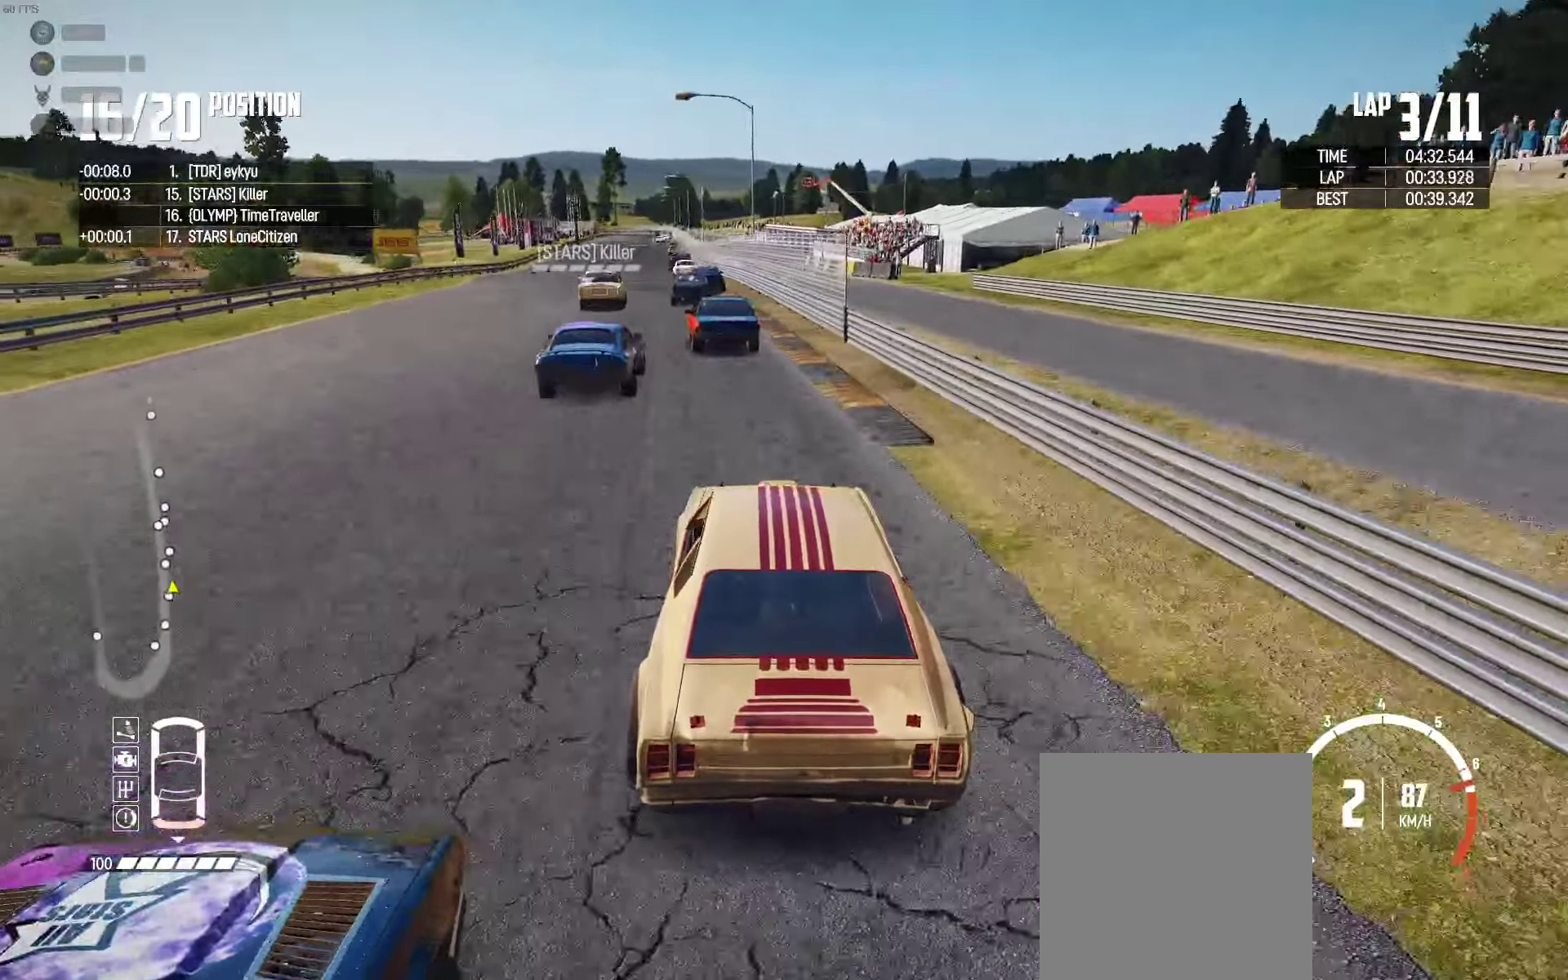
{"buttons": ["R2"], "left_stick": "center", "right_stick": "center", "events": [[100, "left_stick", "center"], [200, "right_stick", "up-right"], [233, "left_stick", "left"], [283, "right_stick", "center"], [300, "left_stick", "center"], [400, "left_stick", "right"], [467, "left_stick", "center"]]}
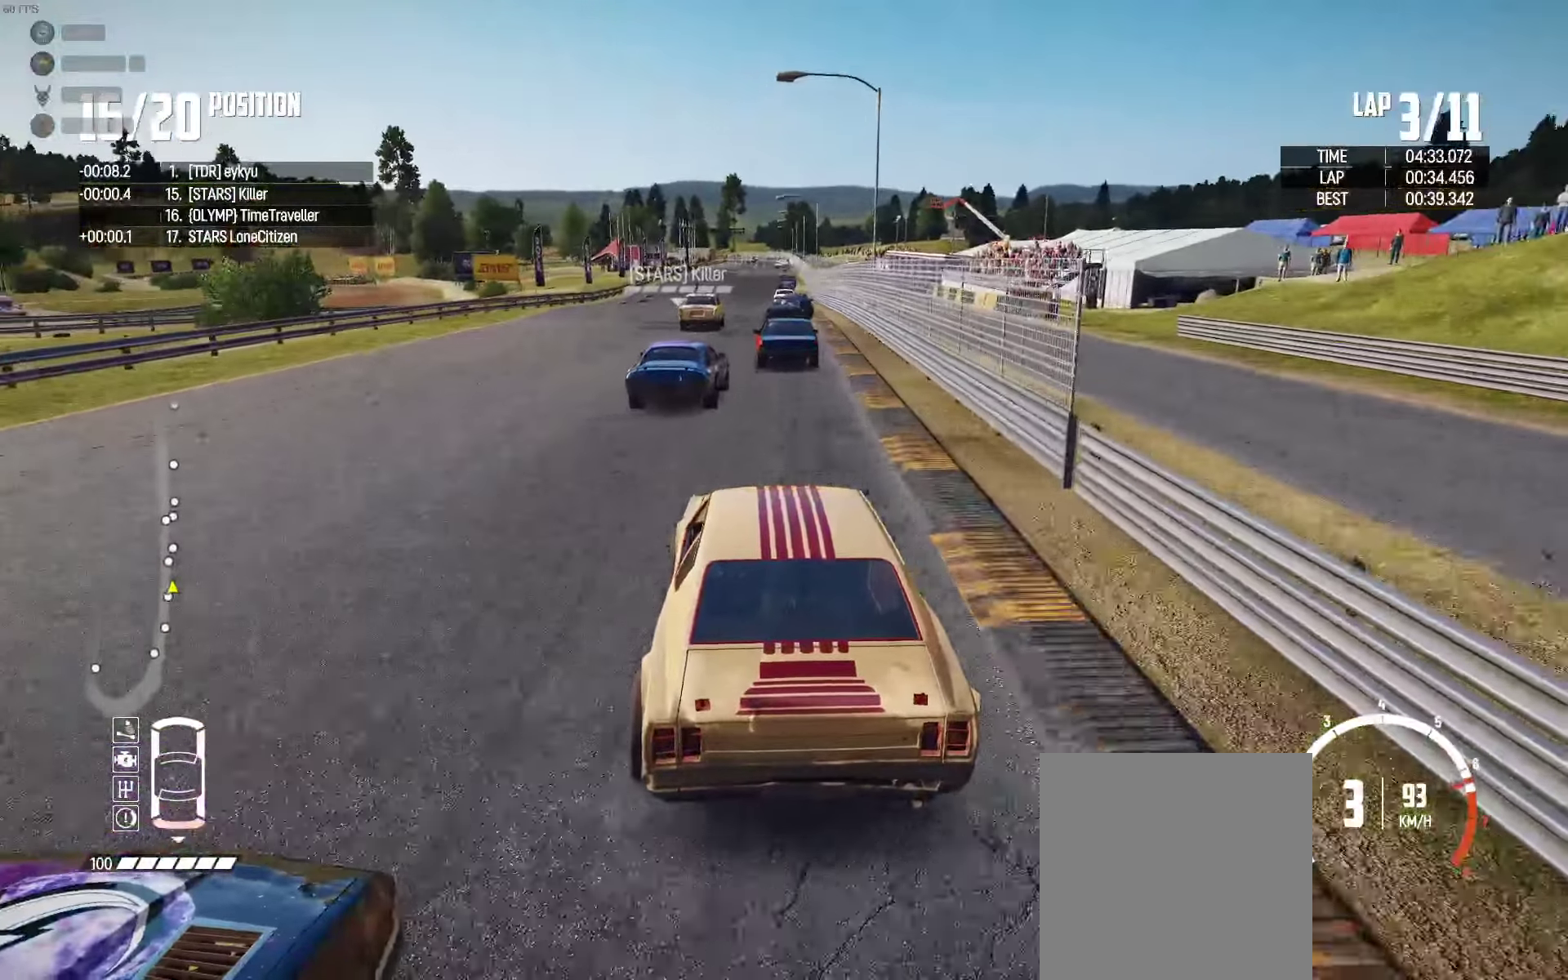
{"buttons": ["R2"], "left_stick": "center", "right_stick": "center", "events": [[150, "left_stick", "right"], [300, "left_stick", "center"]]}
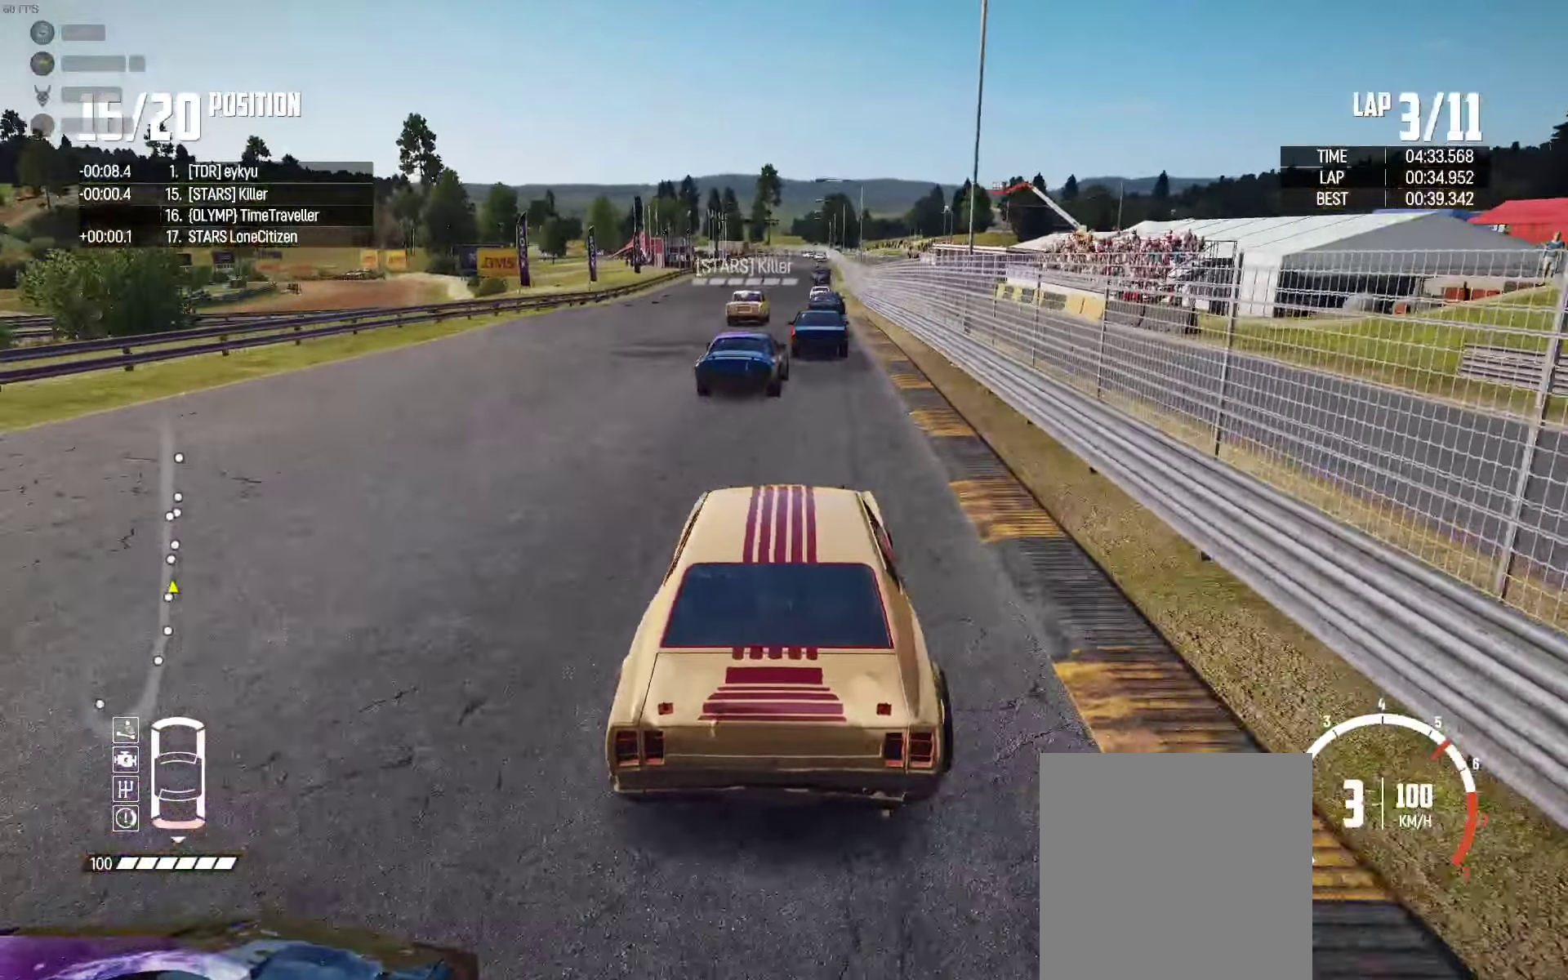
{"buttons": ["R2"], "left_stick": "center", "right_stick": "center", "events": [[17, "left_stick", "right"], [83, "left_stick", "center"]]}
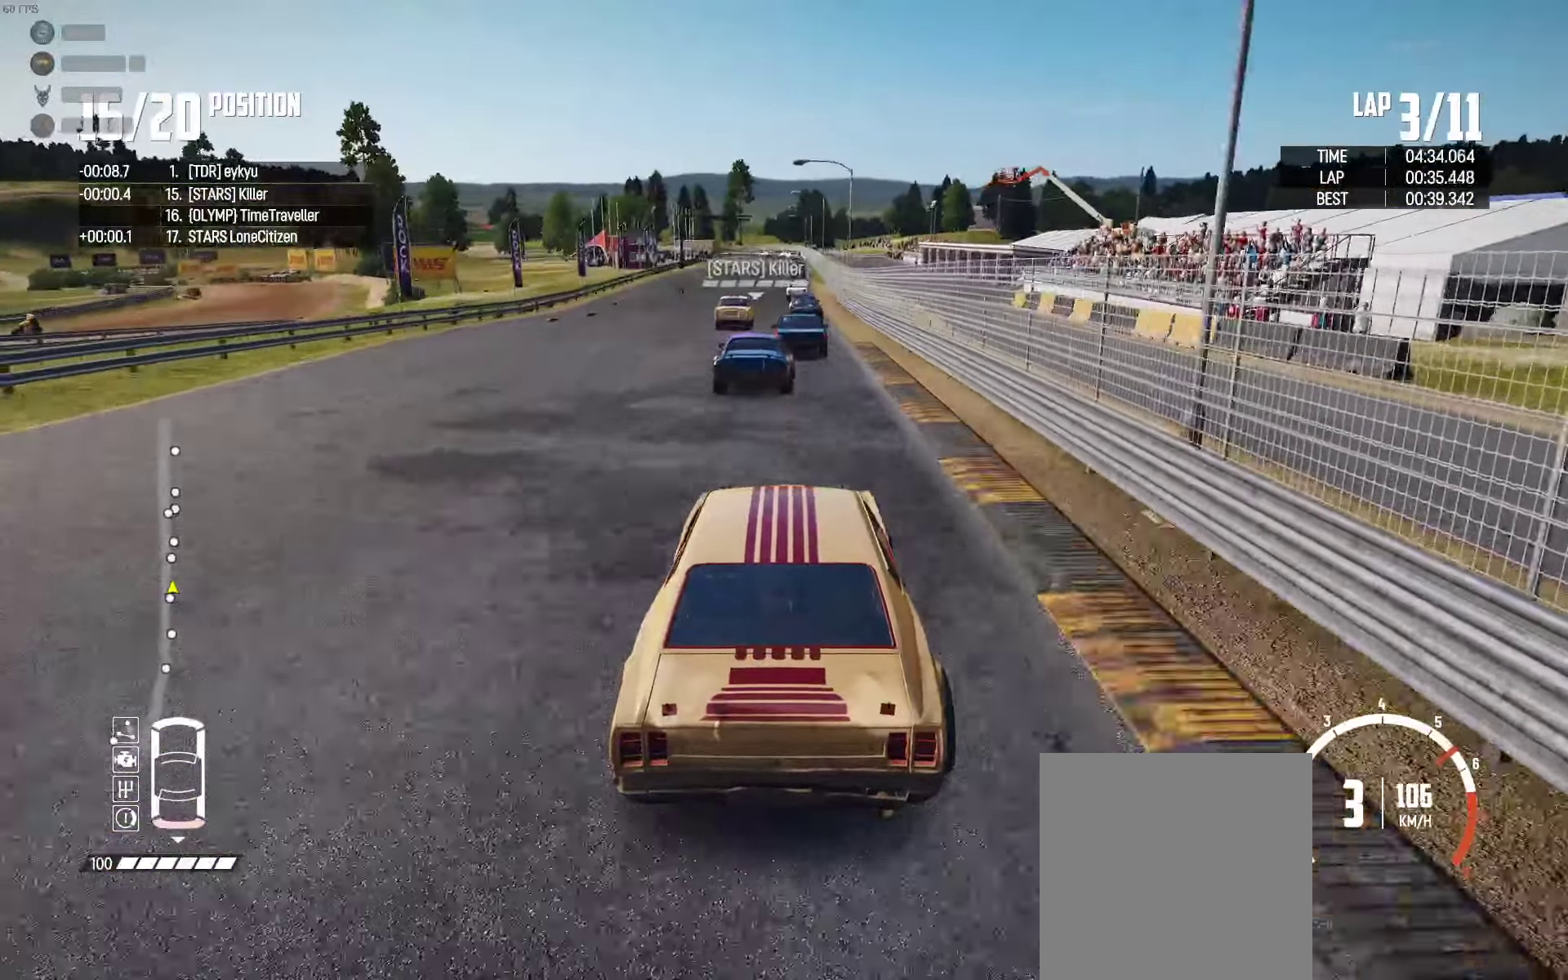
{"buttons": ["R2"], "left_stick": "center", "right_stick": "center", "events": []}
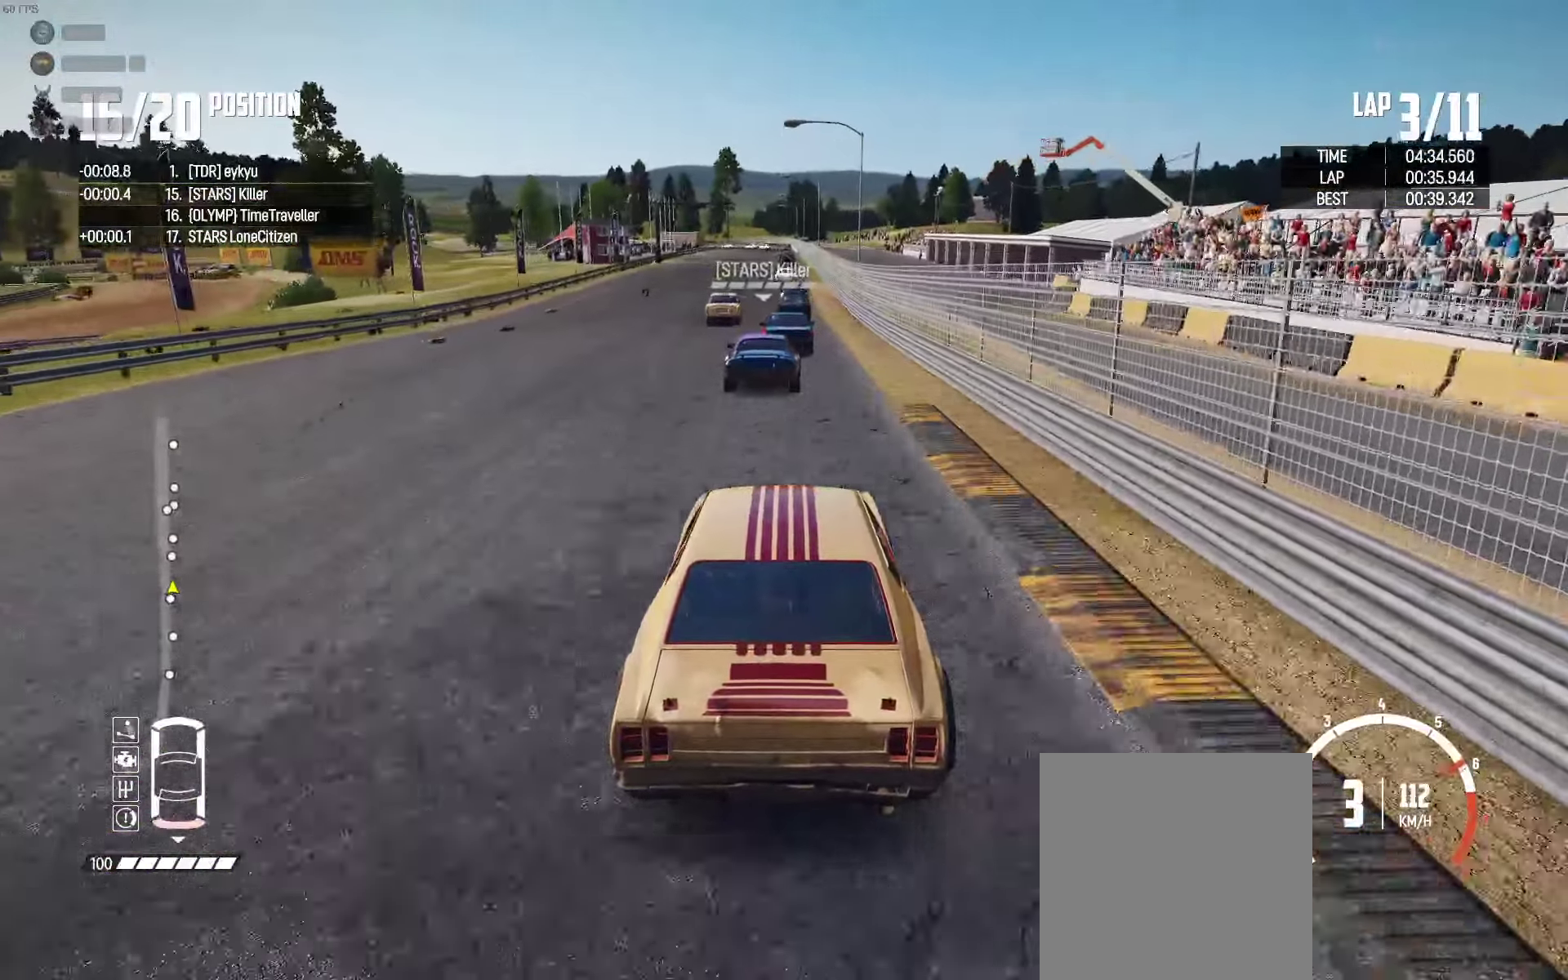
{"buttons": ["R2"], "left_stick": "center", "right_stick": "center", "events": []}
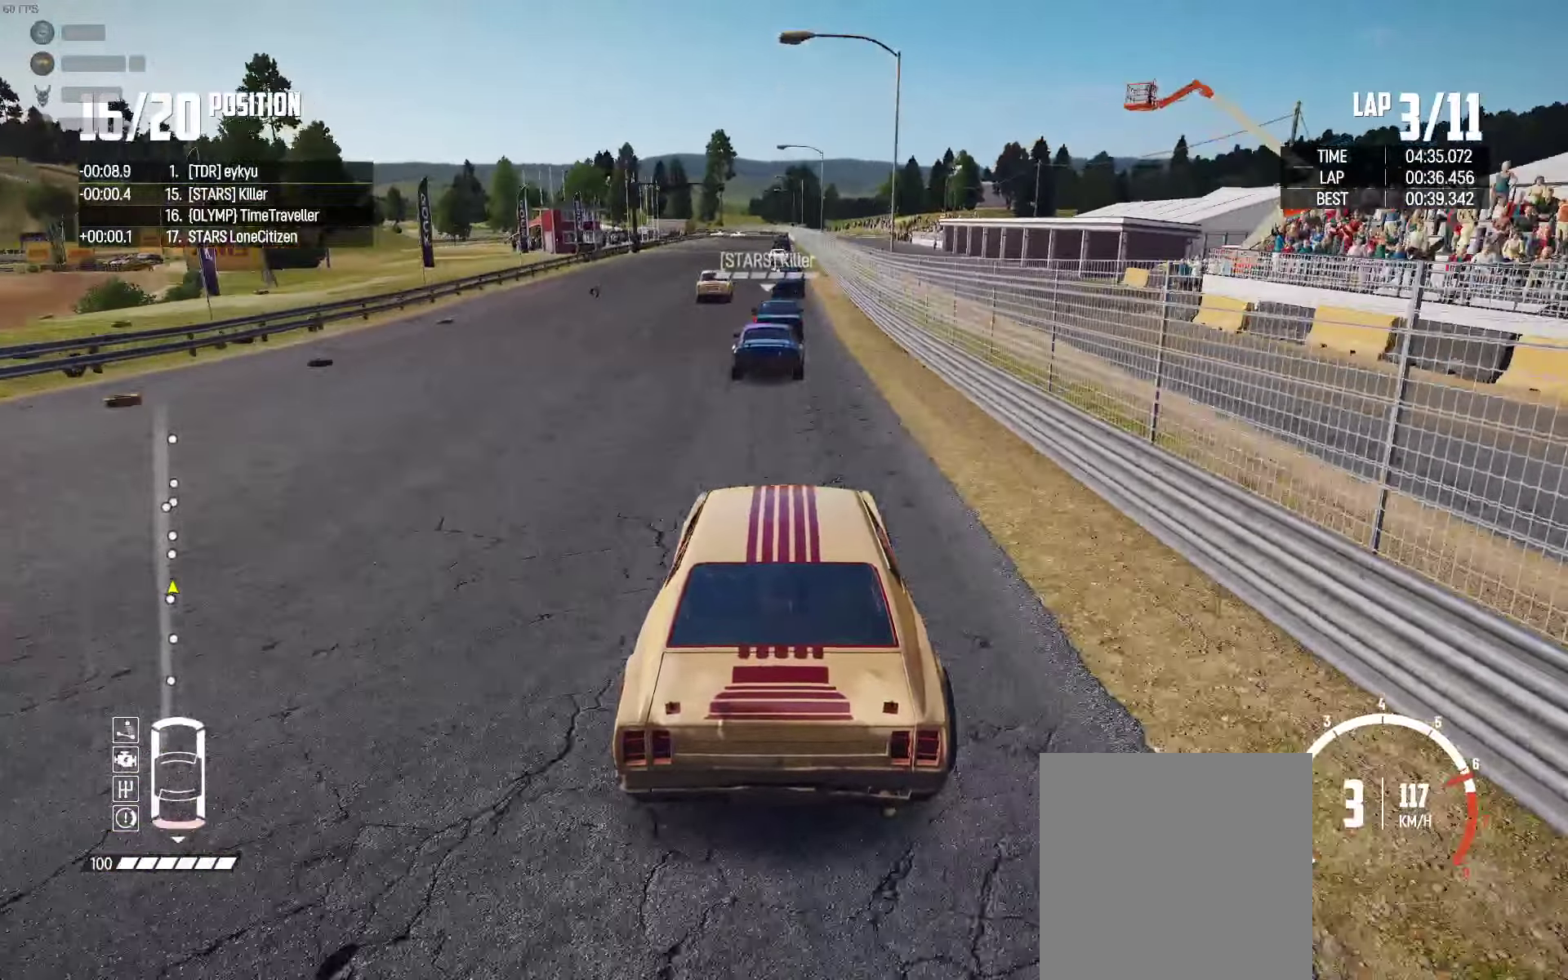
{"buttons": ["R2"], "left_stick": "center", "right_stick": "center", "events": [[383, "right_stick", "up-right"], [467, "right_stick", "center"]]}
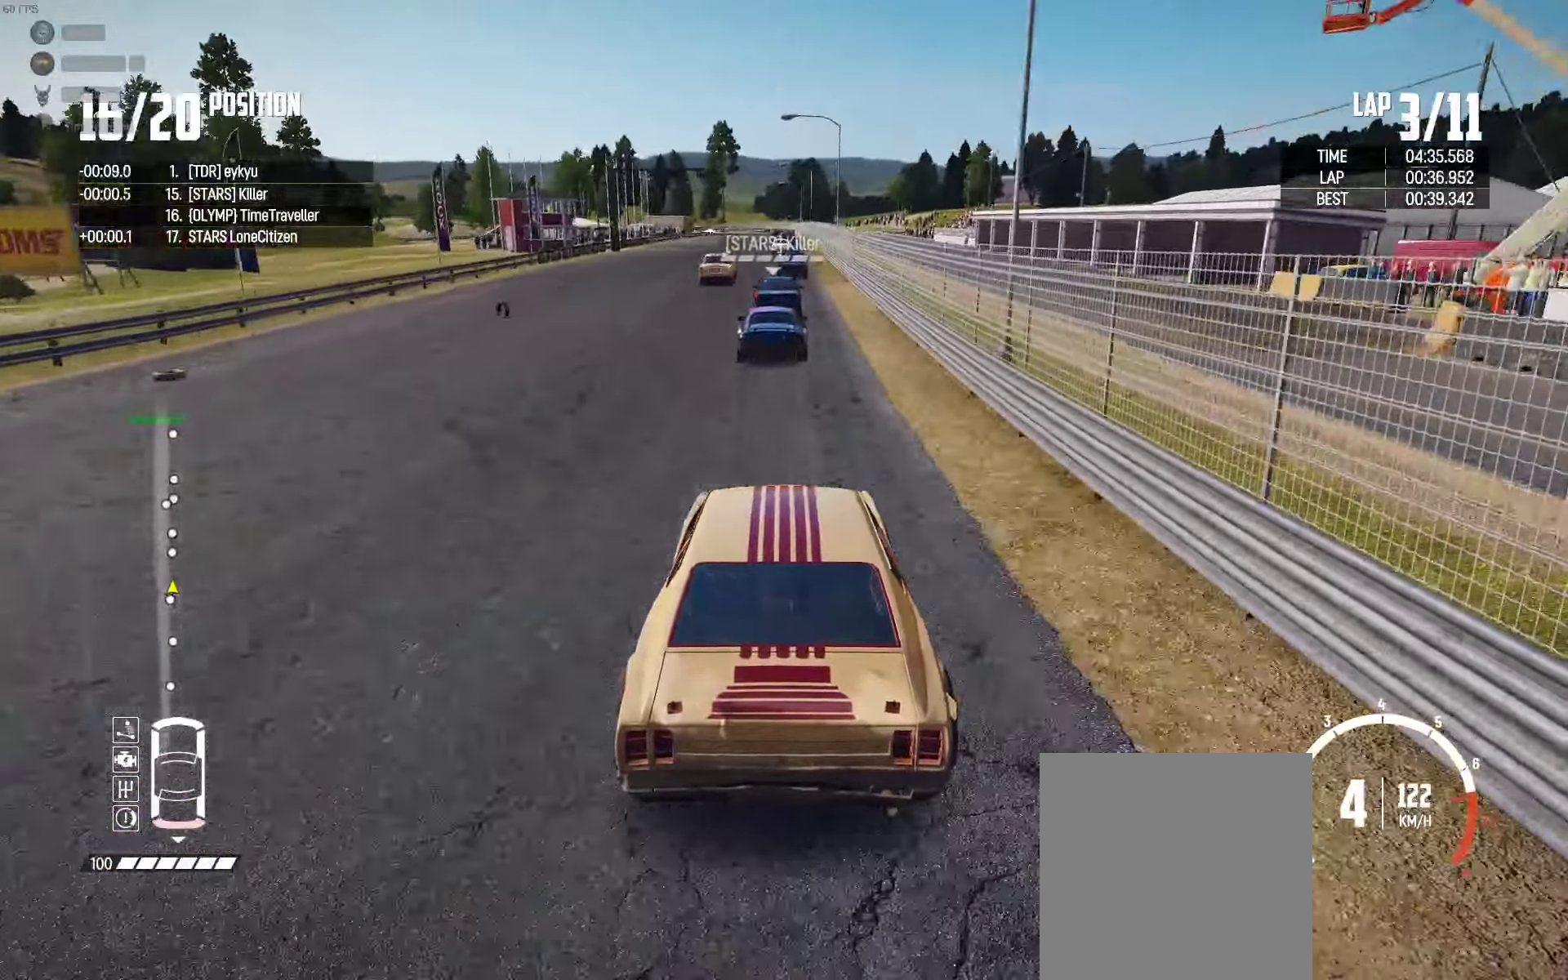
{"buttons": ["R2"], "left_stick": "center", "right_stick": "center", "events": []}
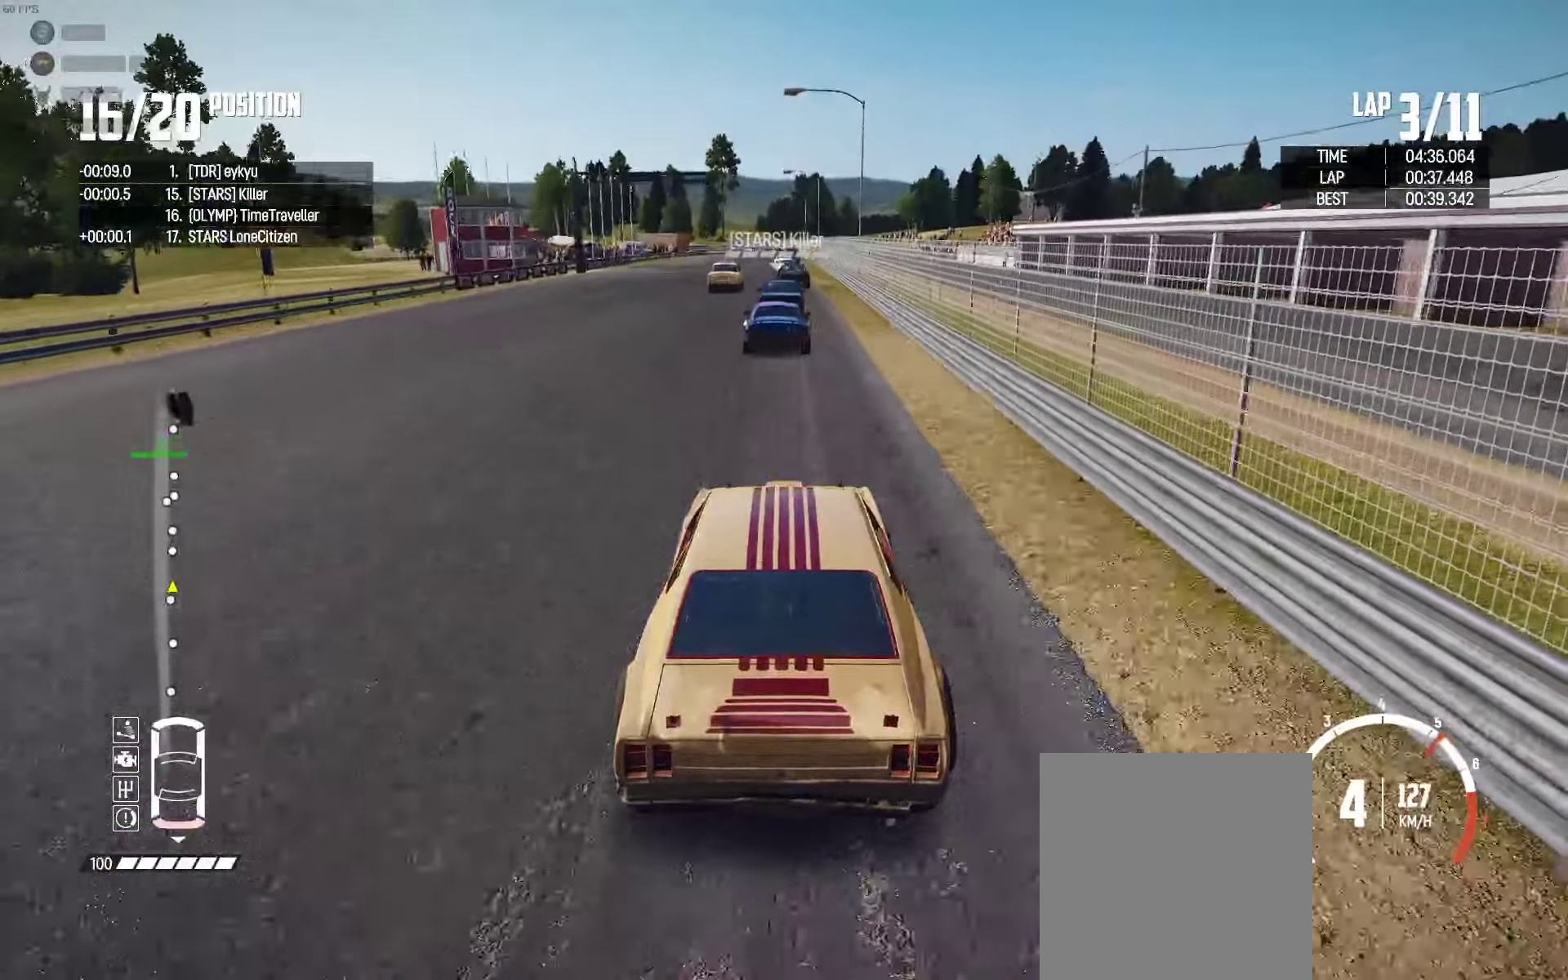
{"buttons": ["R2"], "left_stick": "center", "right_stick": "center", "events": []}
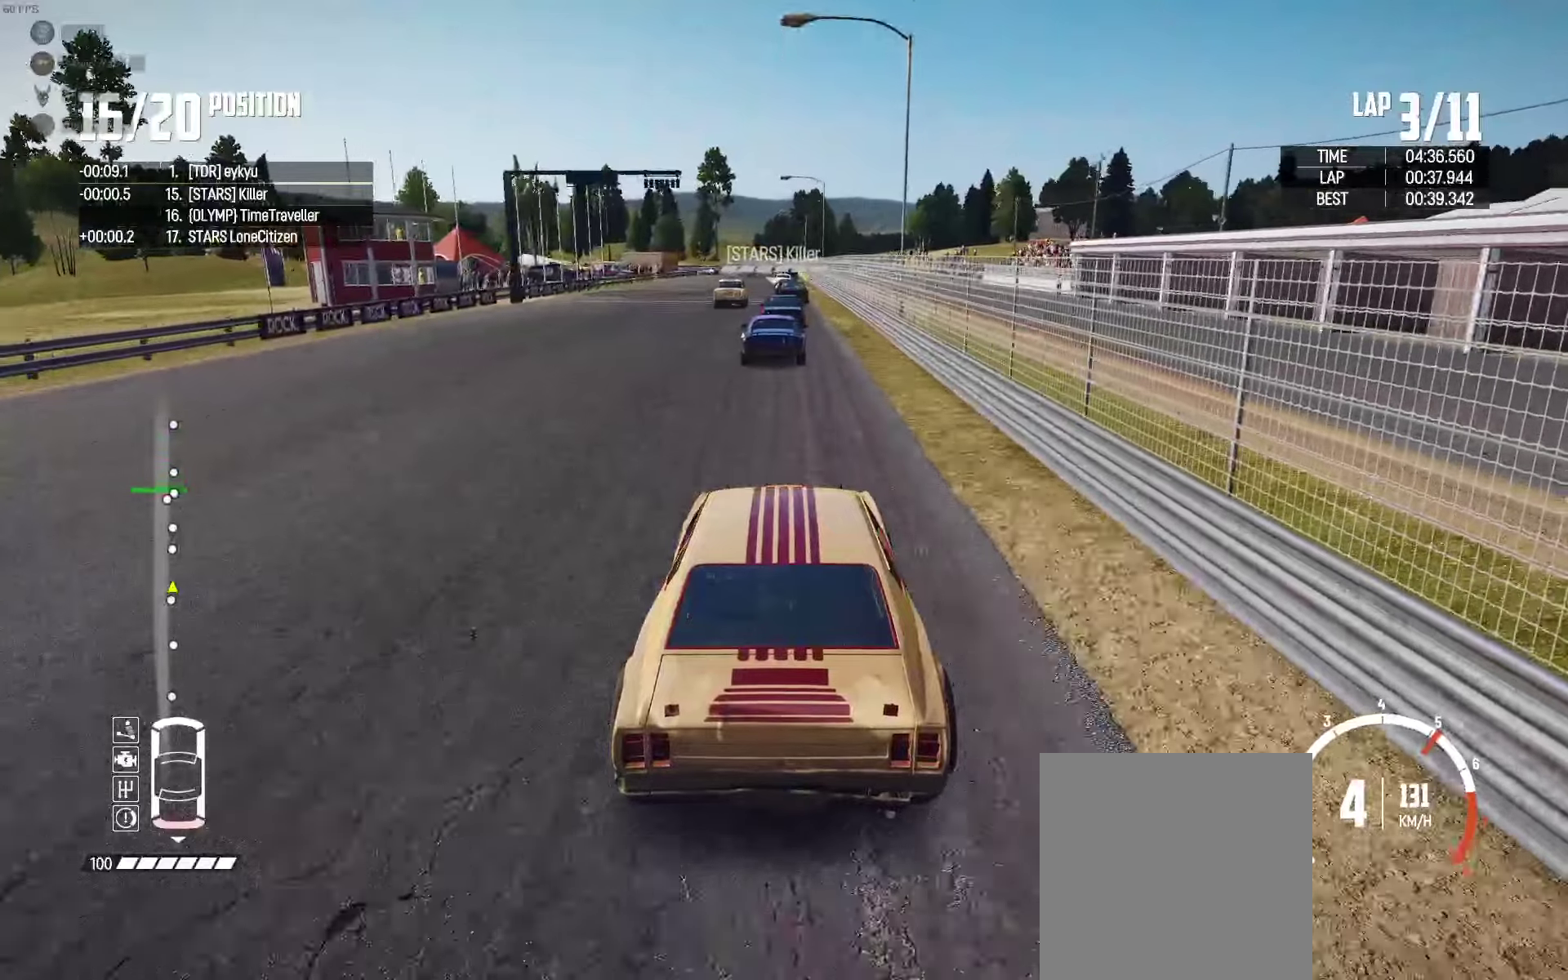
{"buttons": ["R2"], "left_stick": "center", "right_stick": "center", "events": []}
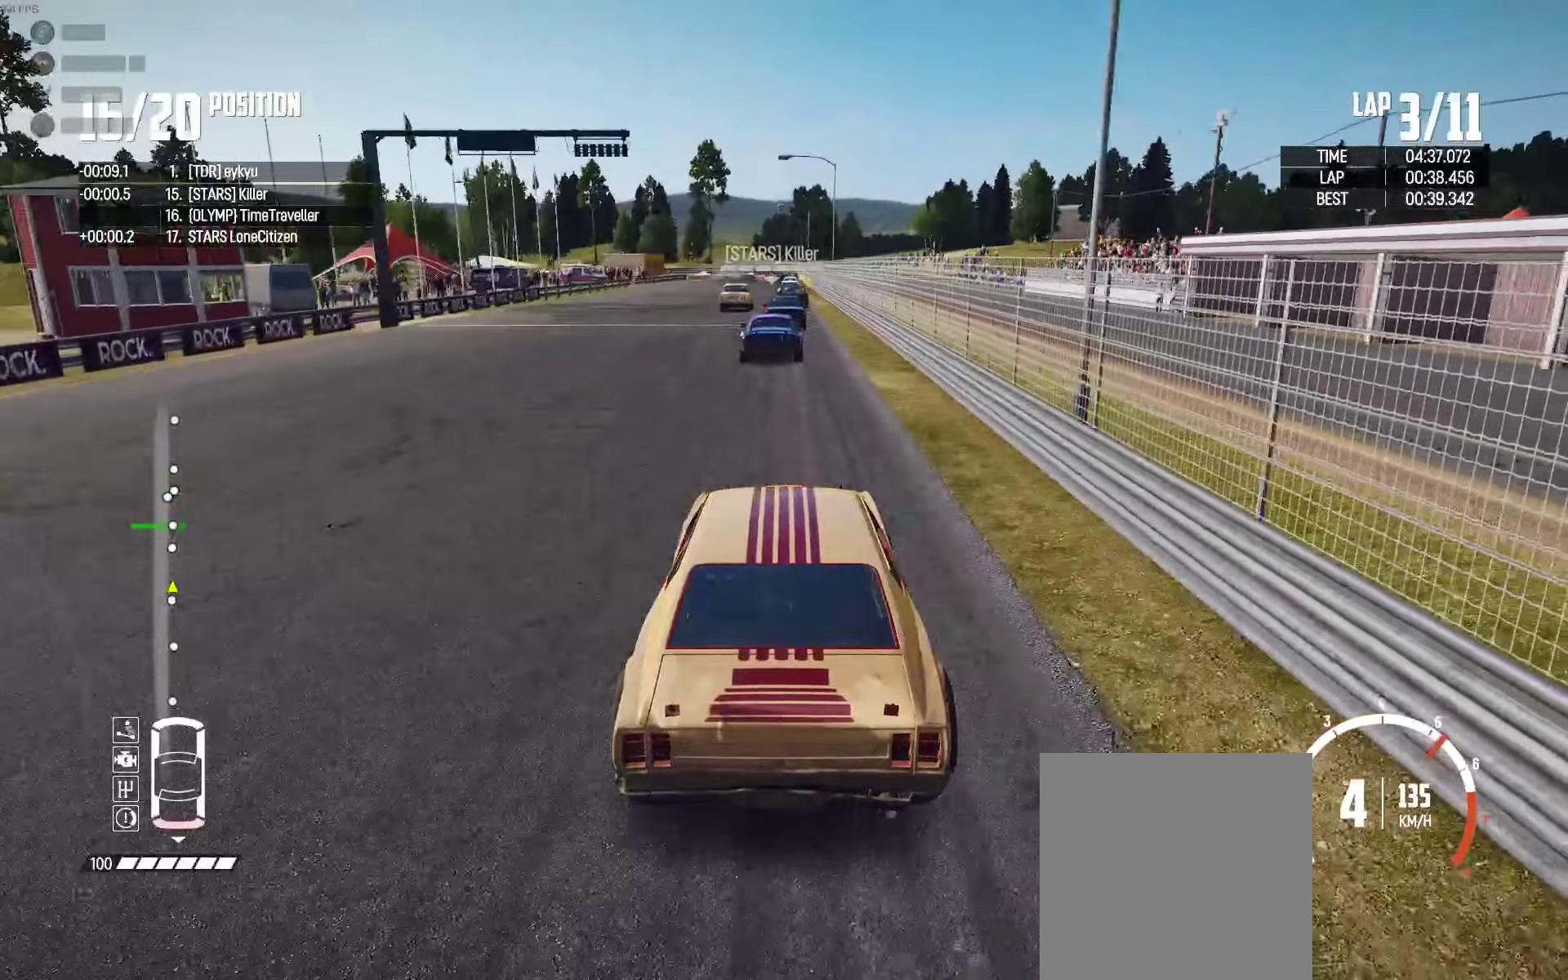
{"buttons": ["R2"], "left_stick": "center", "right_stick": "center", "events": []}
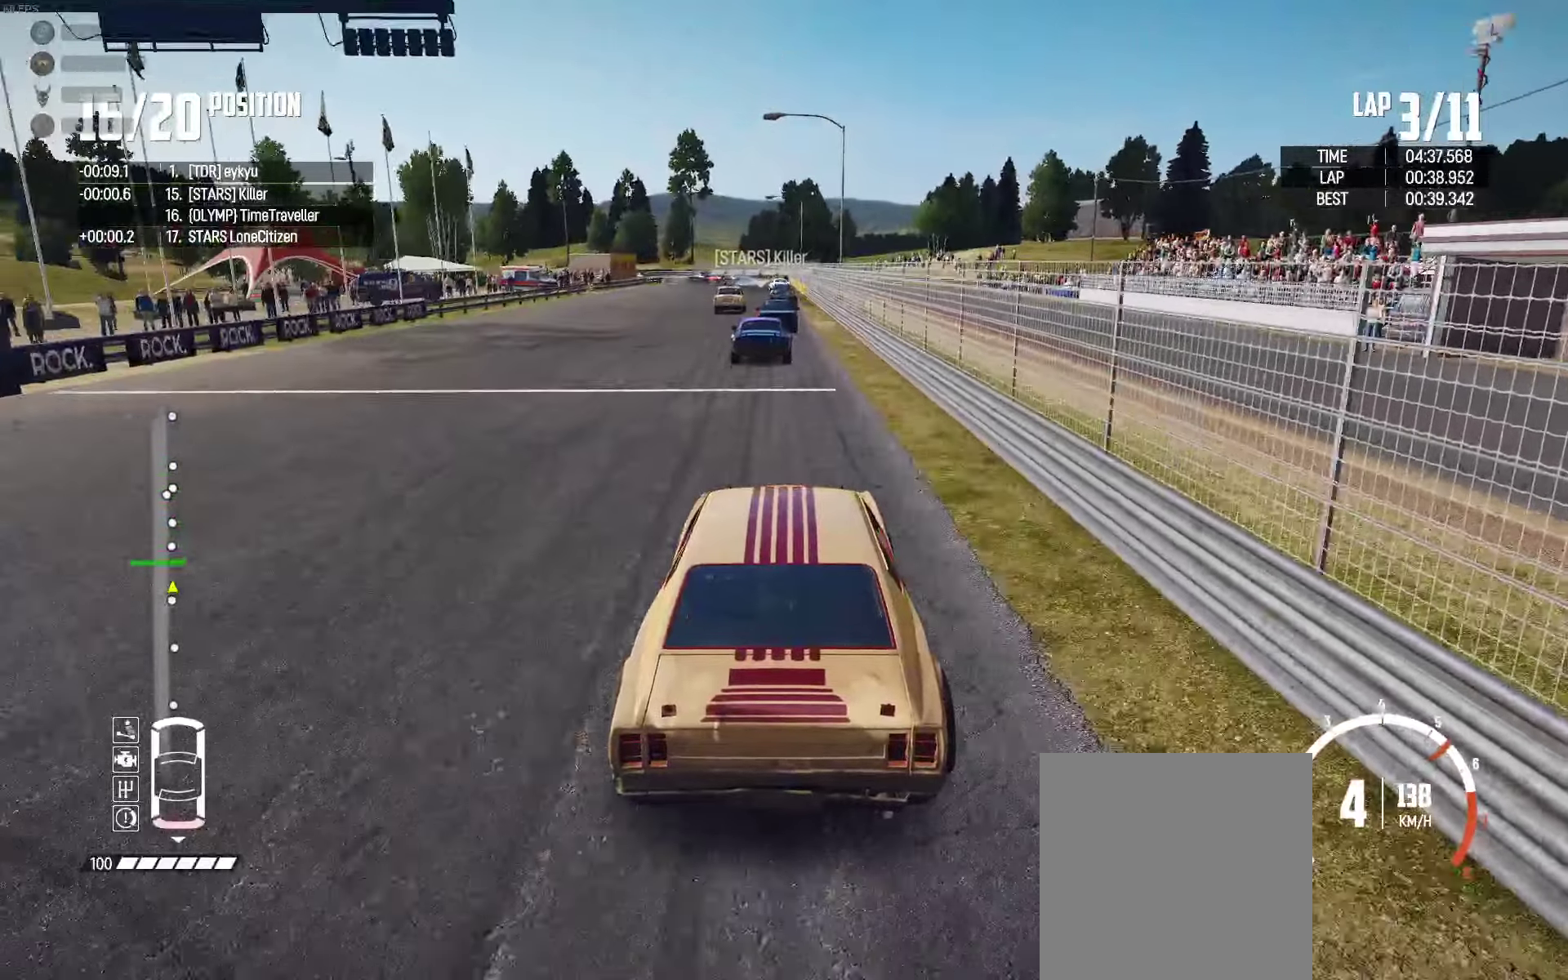
{"buttons": ["R2"], "left_stick": "center", "right_stick": "center", "events": [[267, "left_stick", "down-left"], [350, "left_stick", "center"]]}
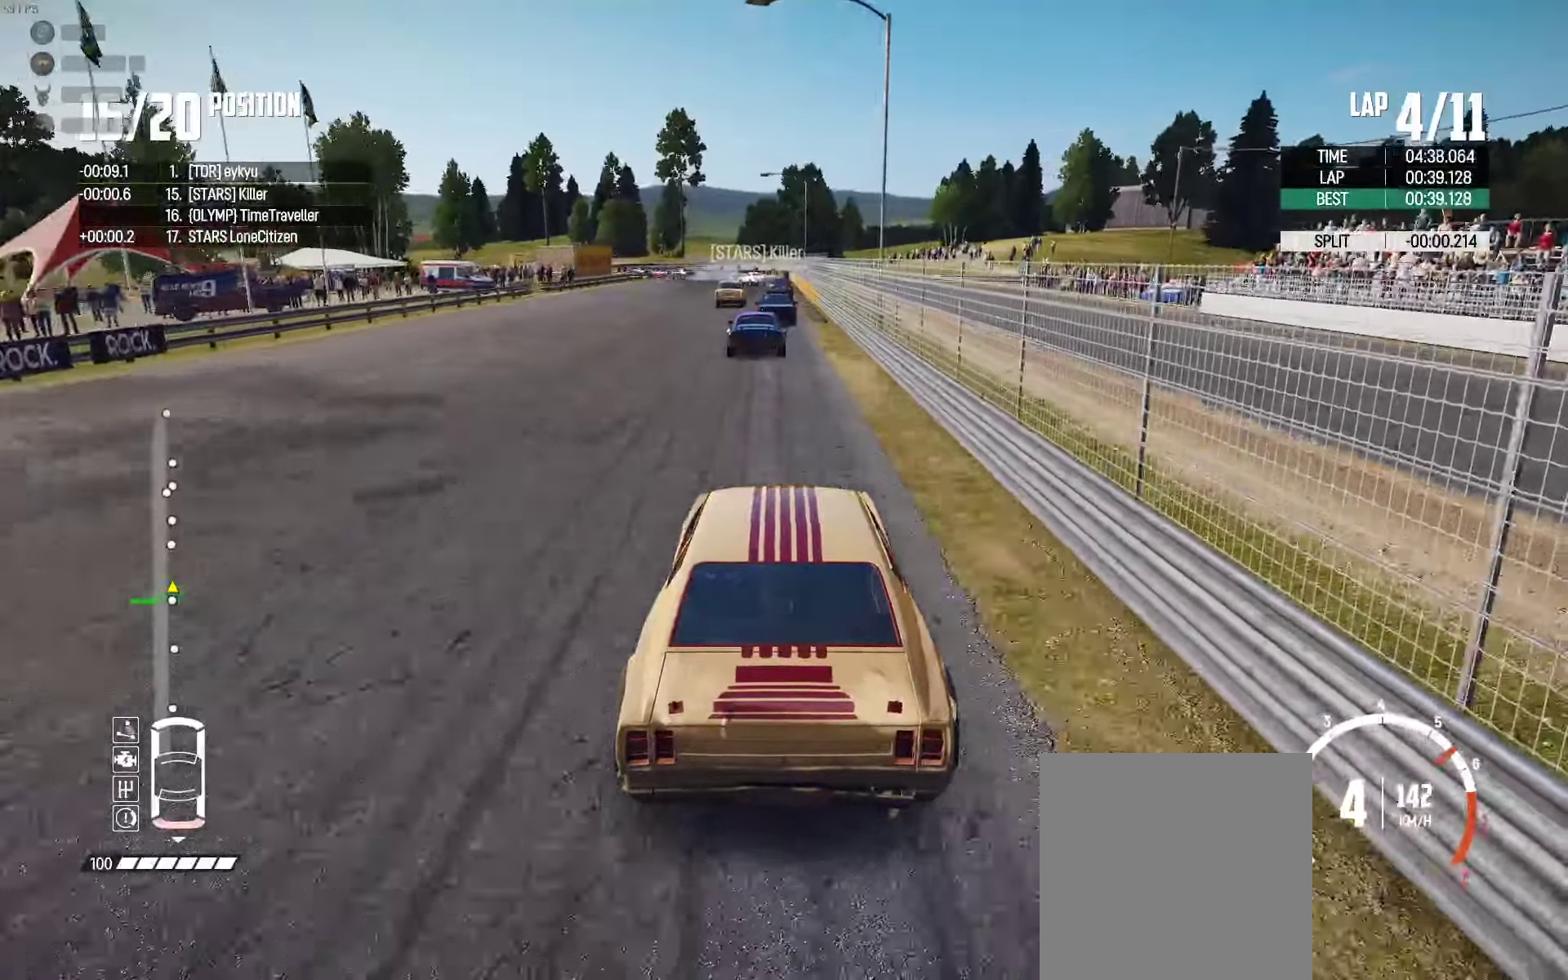
{"buttons": ["R2"], "left_stick": "center", "right_stick": "center", "events": []}
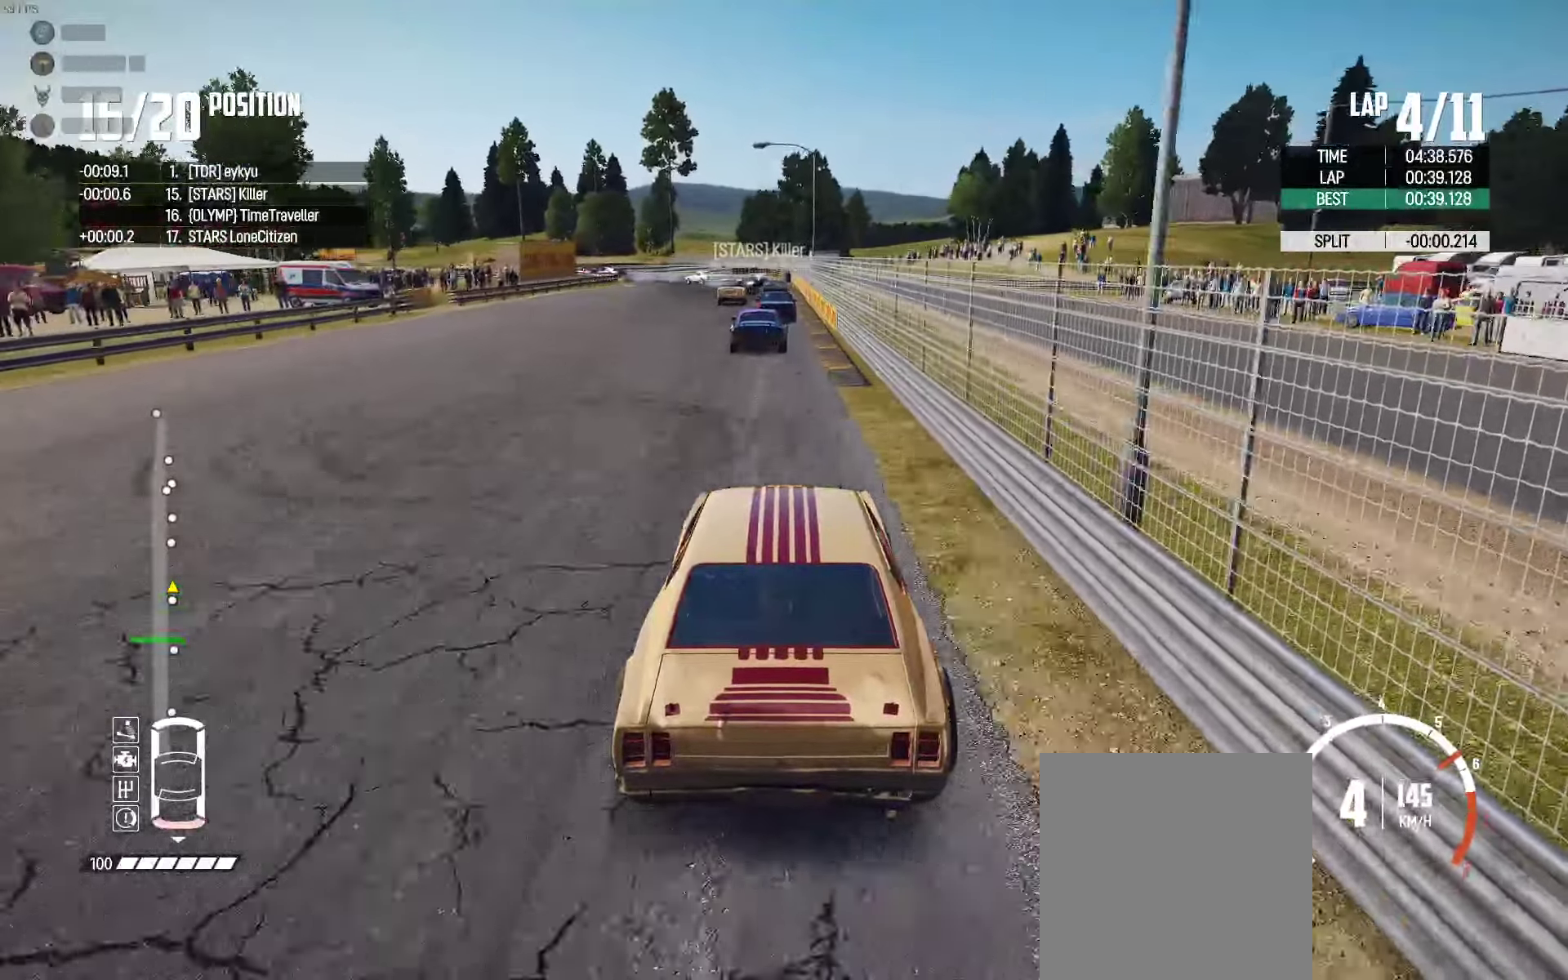
{"buttons": ["R2"], "left_stick": "center", "right_stick": "center", "events": []}
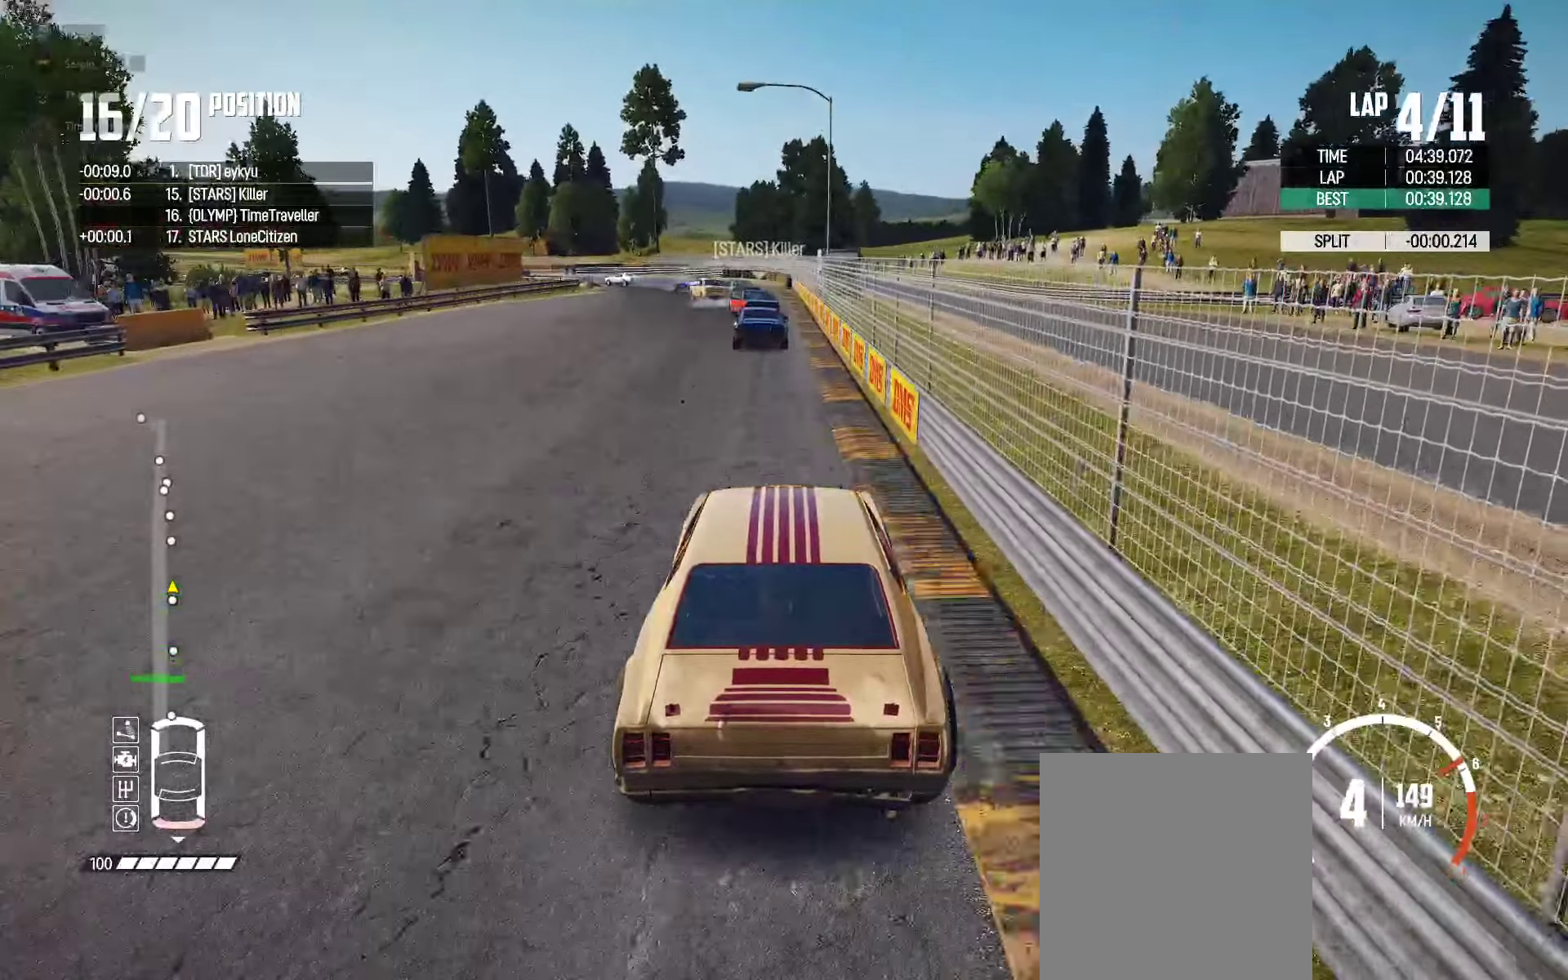
{"buttons": ["R2"], "left_stick": "left", "right_stick": "center", "events": [[150, "left_stick", "left"]]}
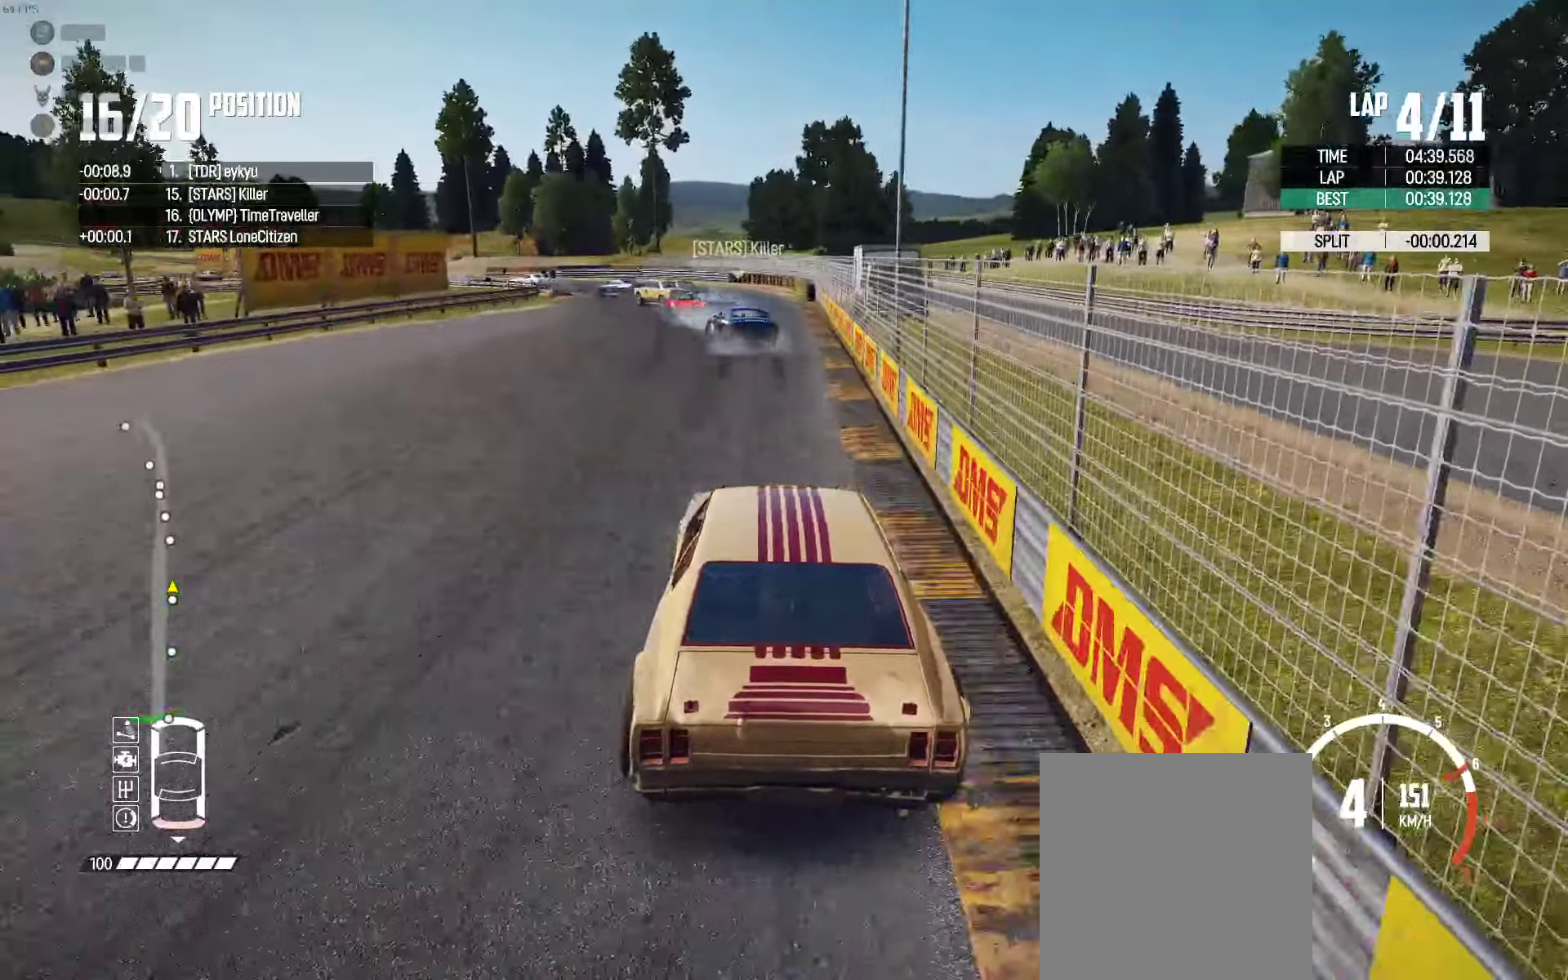
{"buttons": ["R2"], "left_stick": "up-left", "right_stick": "center", "events": [[134, "left_stick", "up-left"]]}
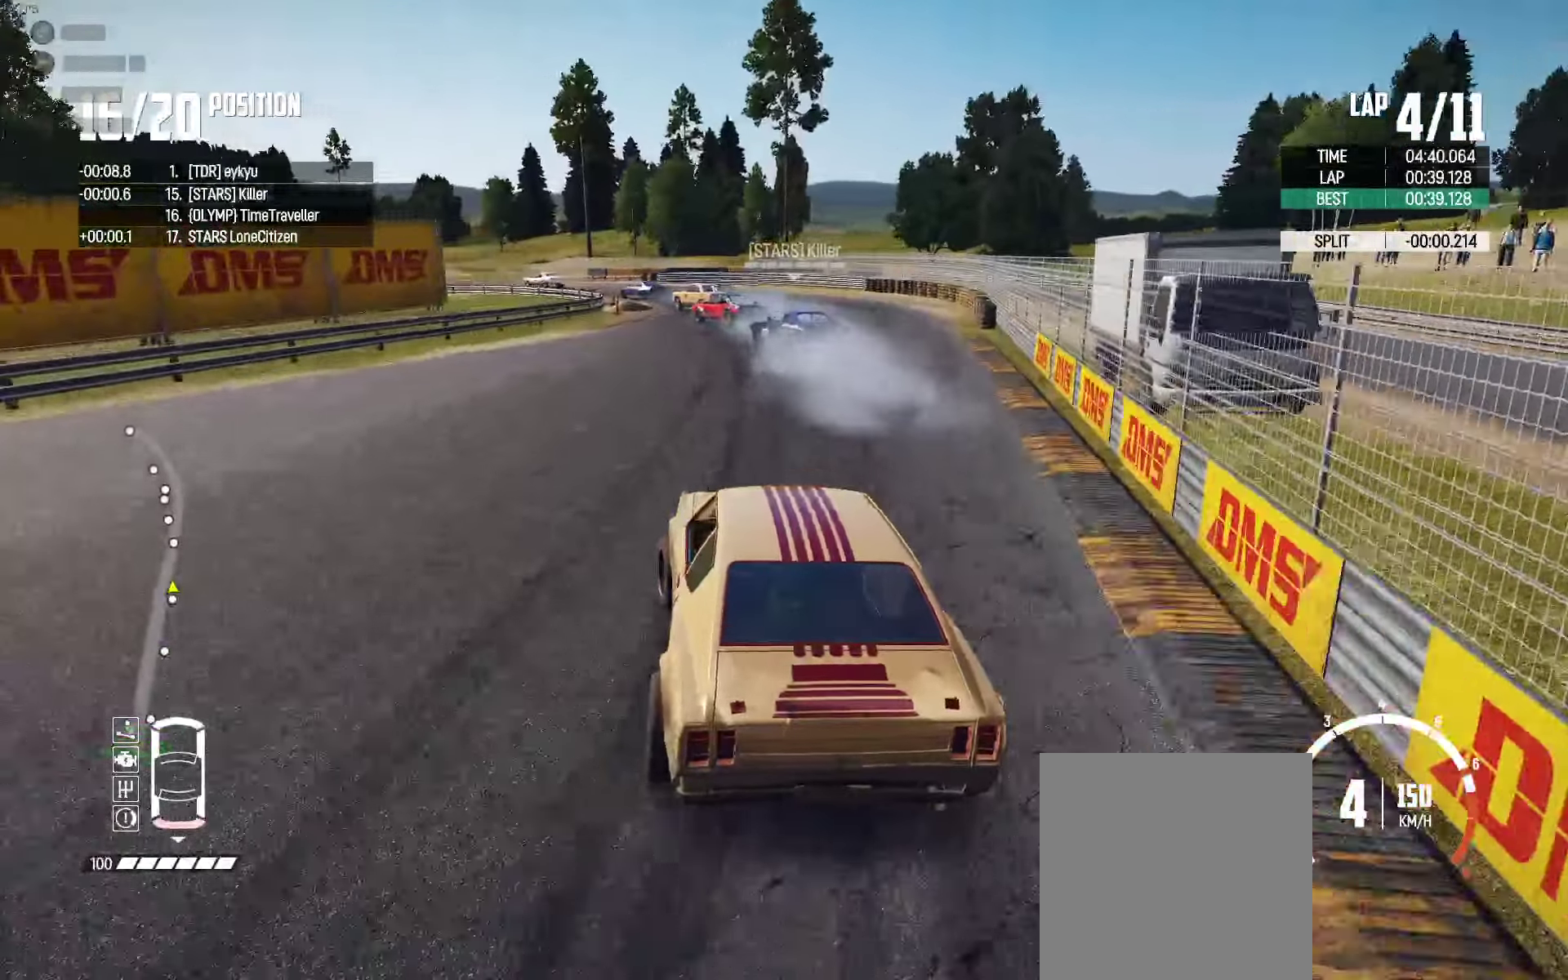
{"buttons": ["R2"], "left_stick": "up-left", "right_stick": "center", "events": []}
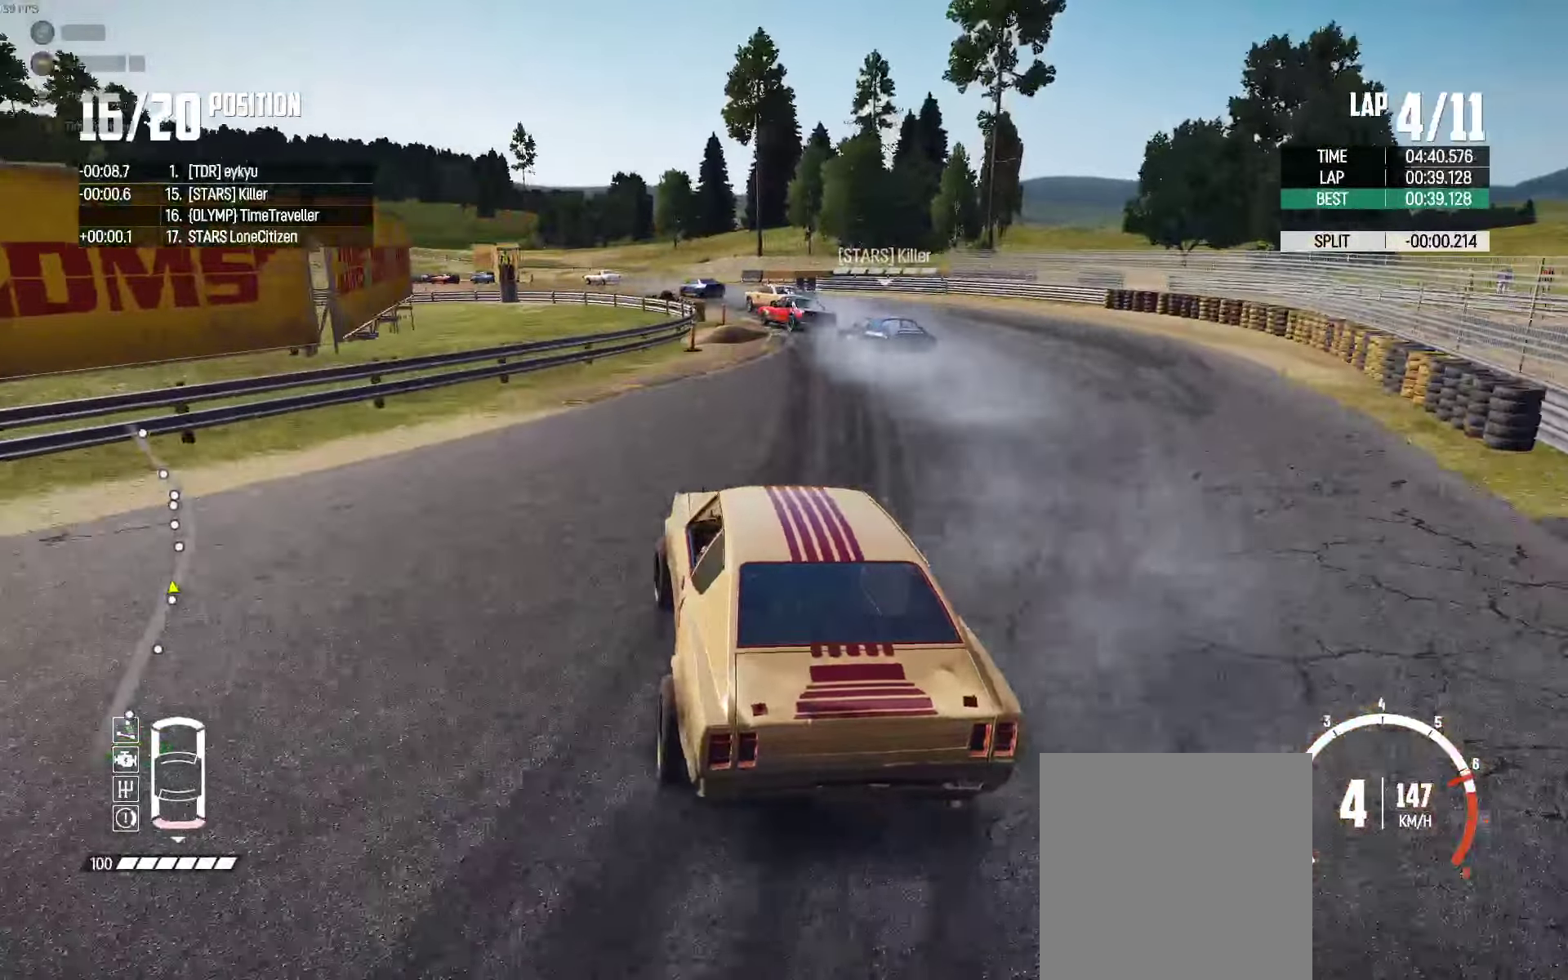
{"buttons": ["R2"], "left_stick": "center", "right_stick": "center", "events": [[67, "R2", "up"], [100, "left_stick", "up"], [134, "R2", "down"], [350, "left_stick", "up-left"], [500, "left_stick", "center"]]}
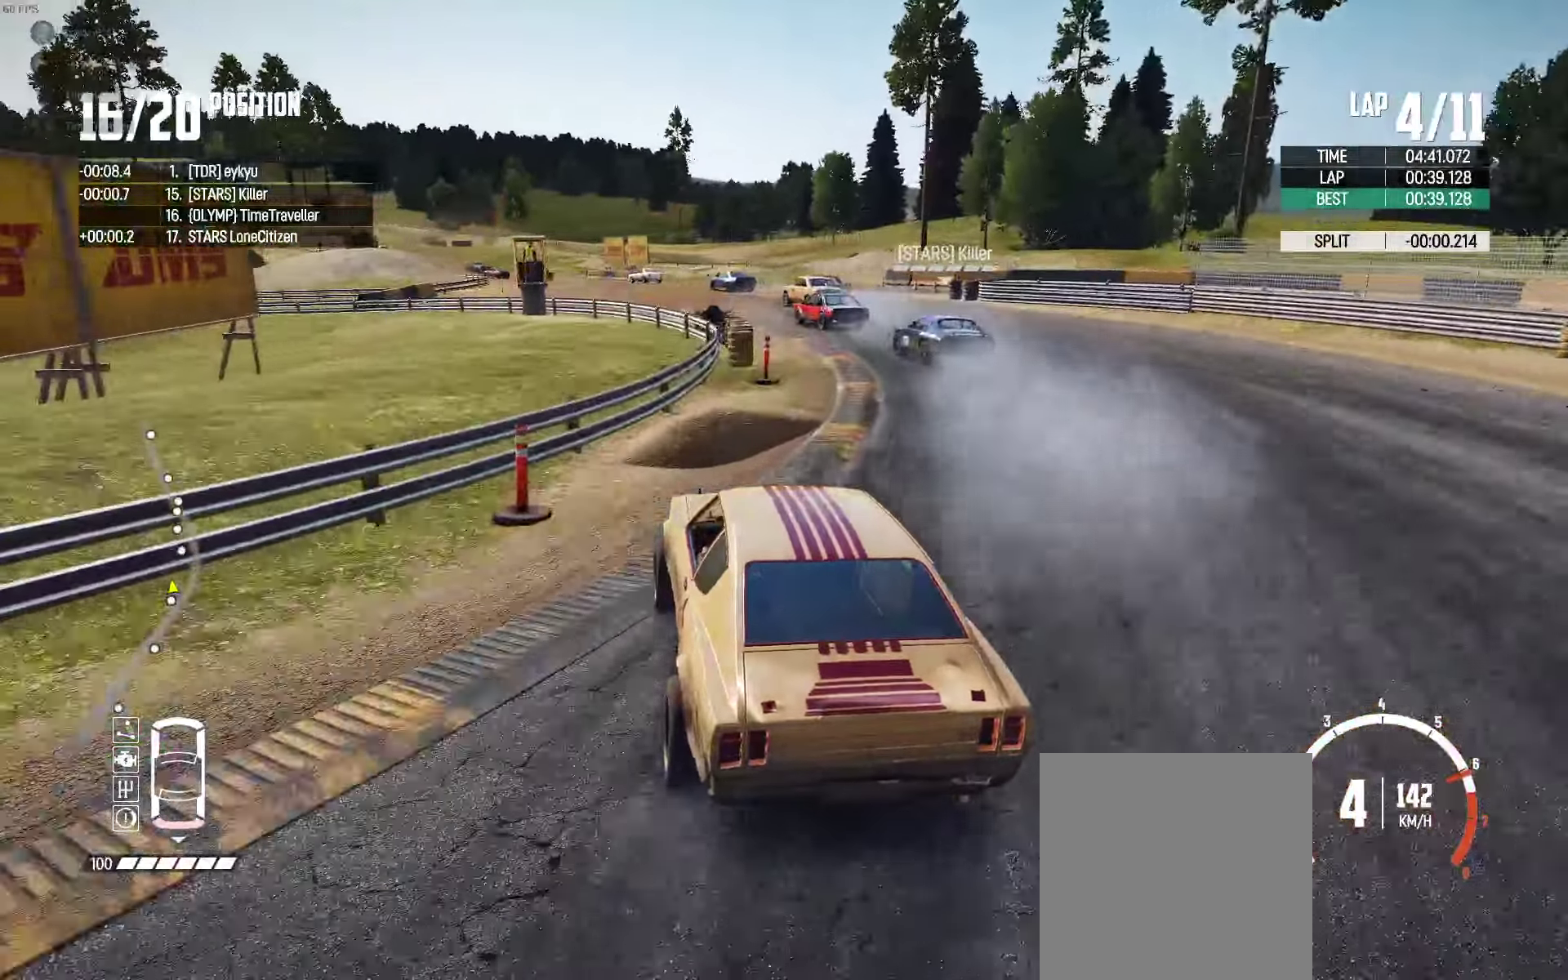
{"buttons": ["R2"], "left_stick": "left", "right_stick": "center", "events": [[333, "left_stick", "left"]]}
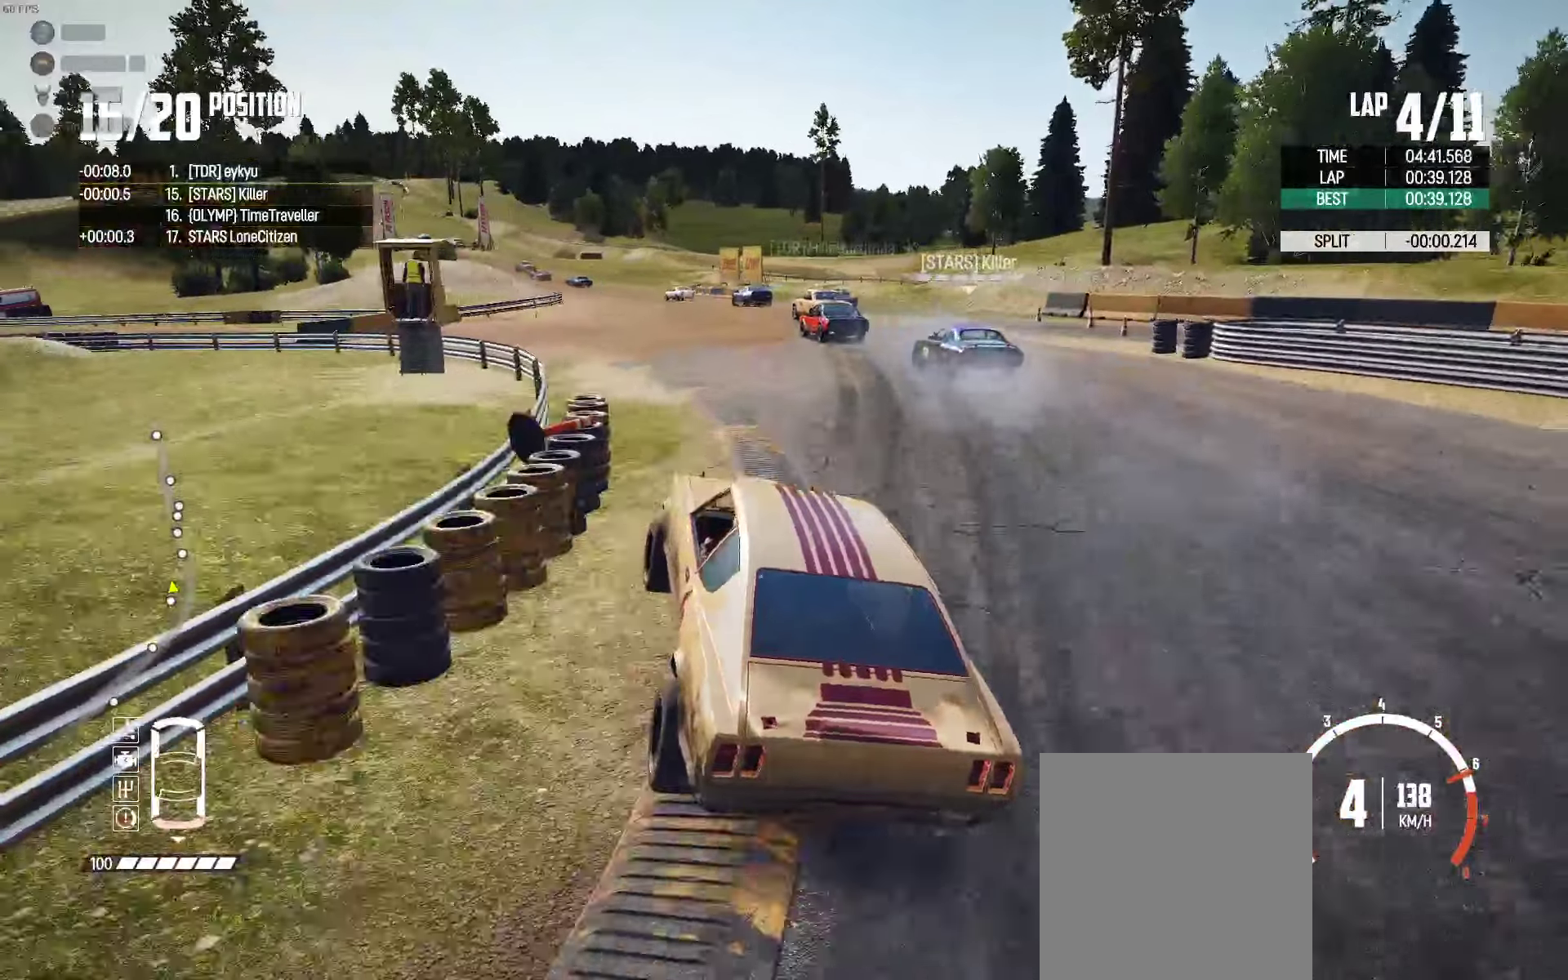
{"buttons": ["R2"], "left_stick": "left", "right_stick": "center", "events": [[166, "left_stick", "center"], [233, "left_stick", "left"]]}
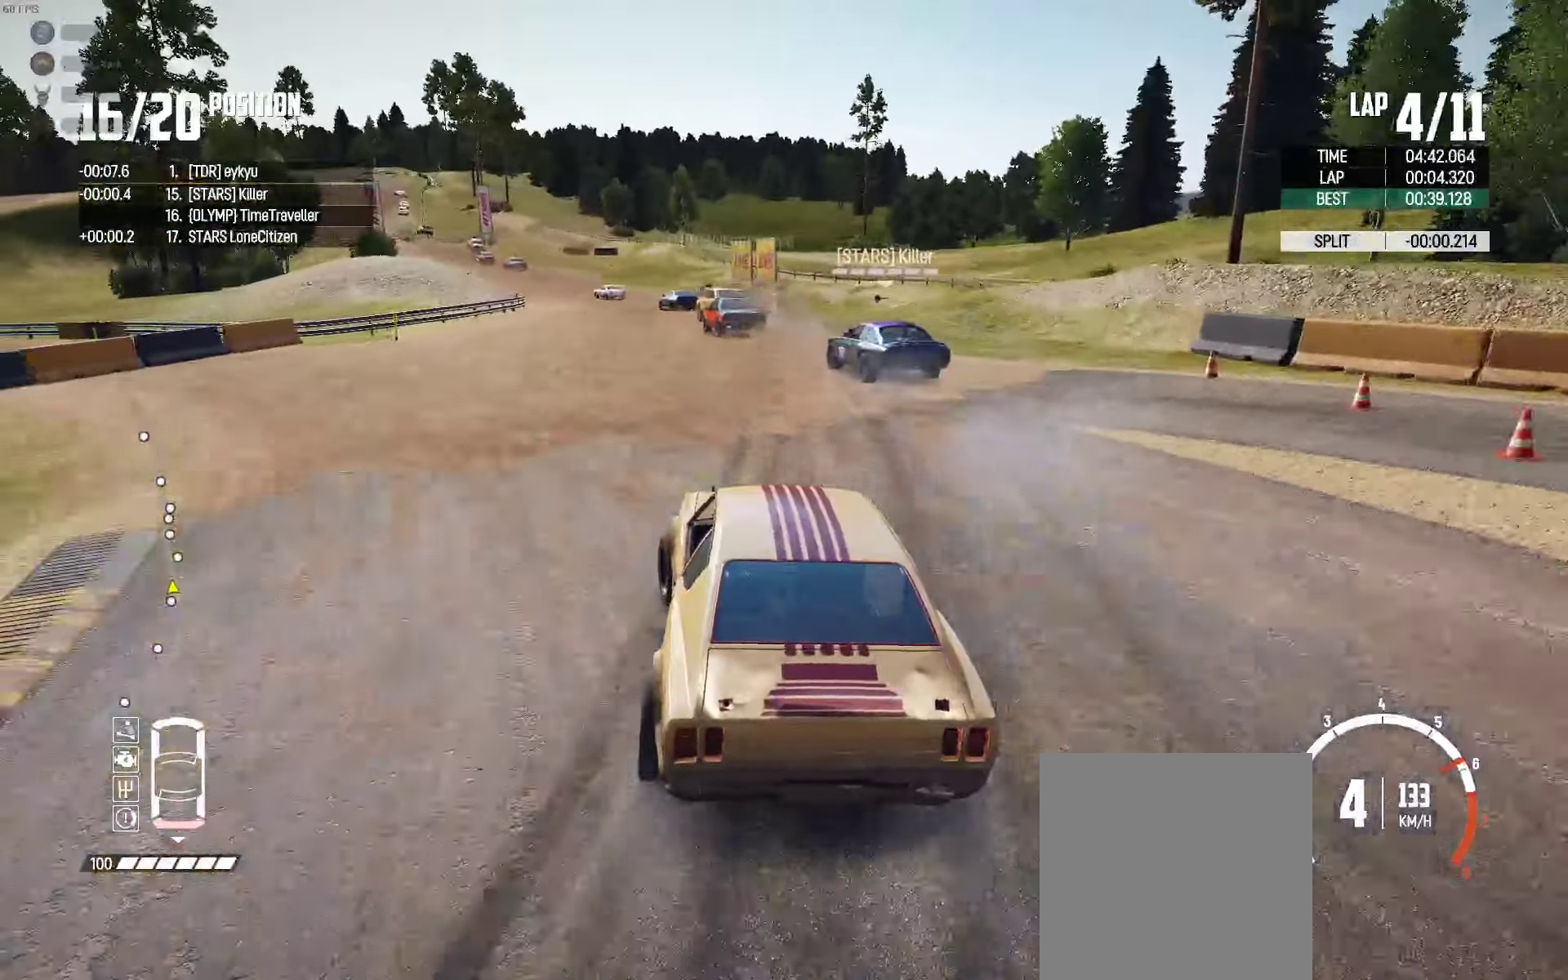
{"buttons": ["R2"], "left_stick": "center", "right_stick": "center", "events": [[383, "left_stick", "up"], [466, "left_stick", "center"]]}
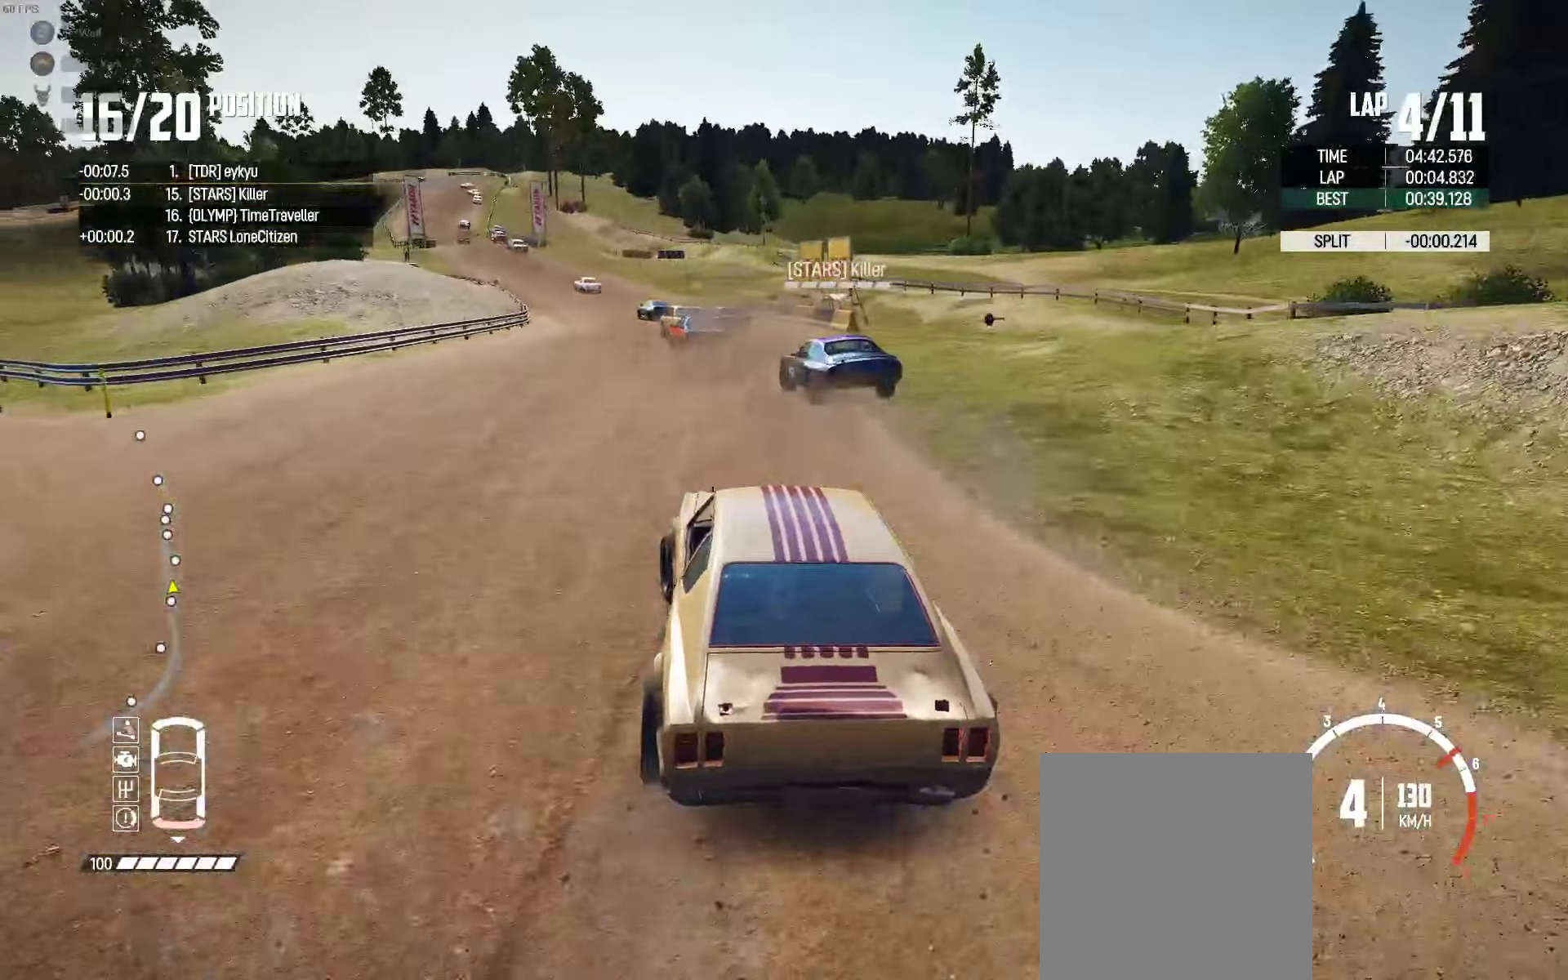
{"buttons": ["R2"], "left_stick": "left", "right_stick": "center", "events": [[50, "left_stick", "left"], [166, "left_stick", "center"], [500, "left_stick", "left"]]}
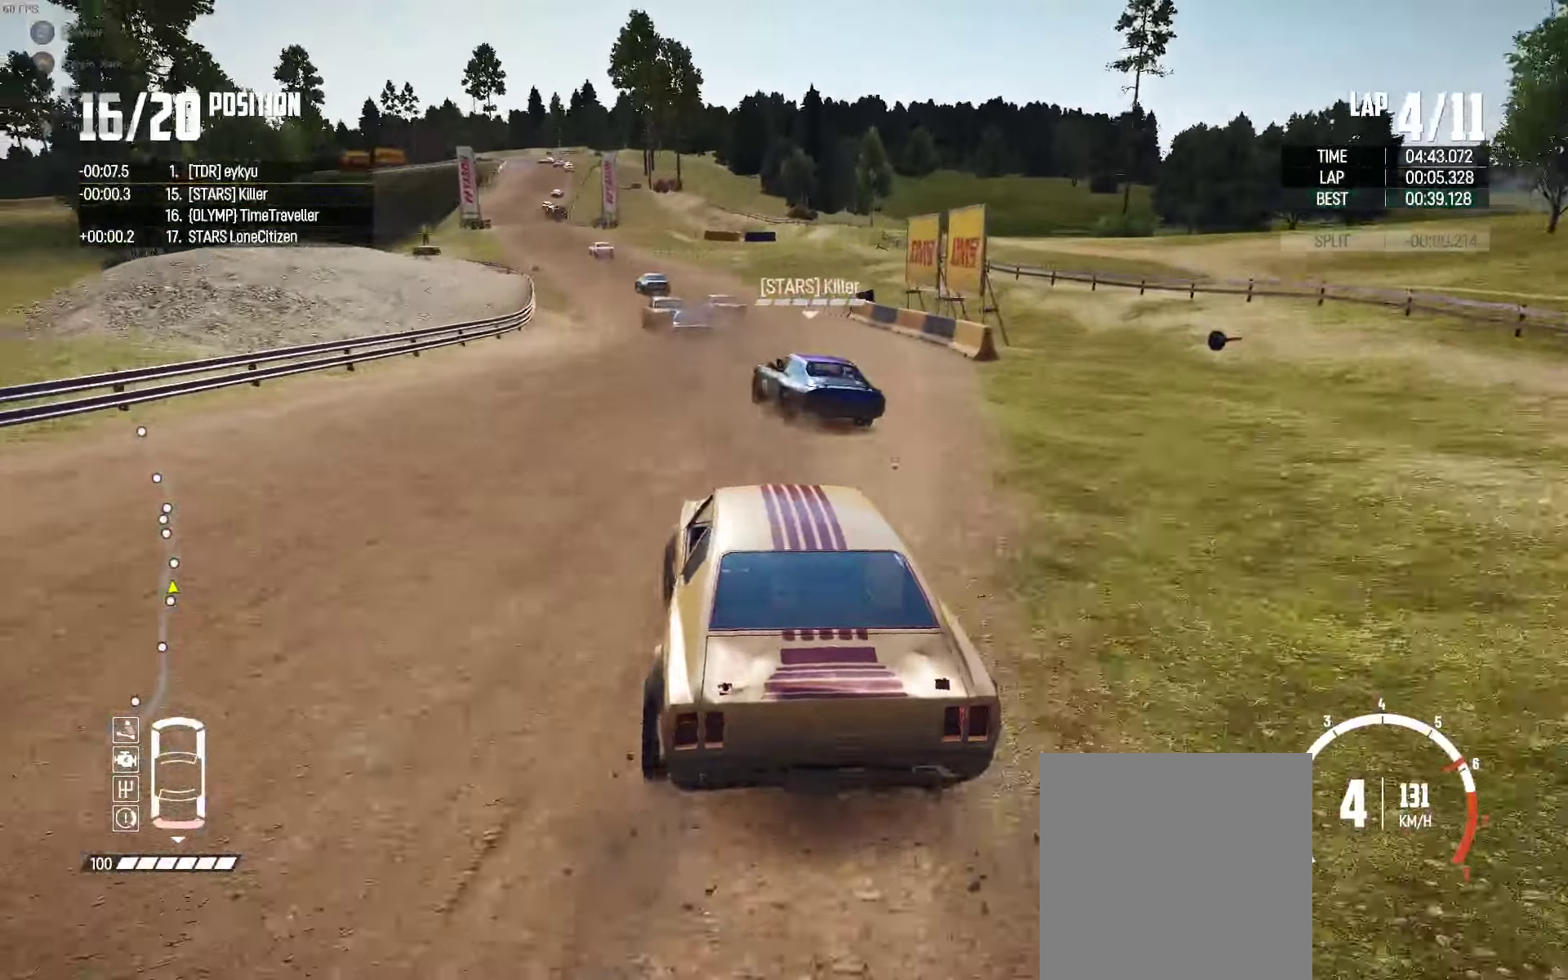
{"buttons": ["R2"], "left_stick": "center", "right_stick": "center", "events": [[83, "left_stick", "center"]]}
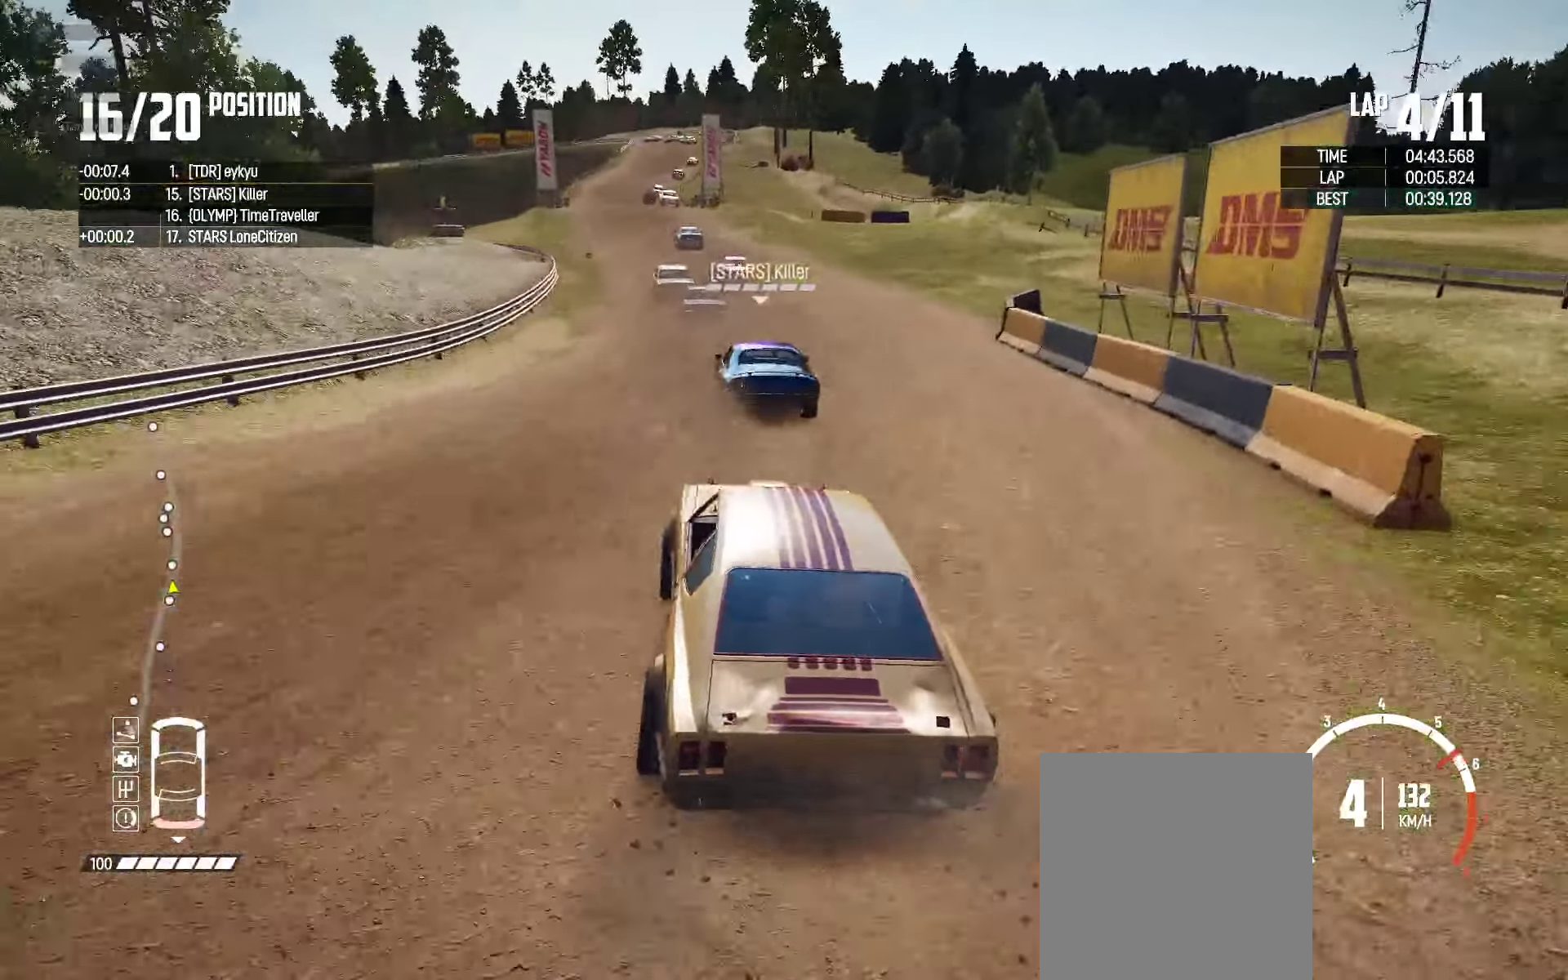
{"buttons": ["R2"], "left_stick": "left", "right_stick": "center", "events": [[200, "left_stick", "left"]]}